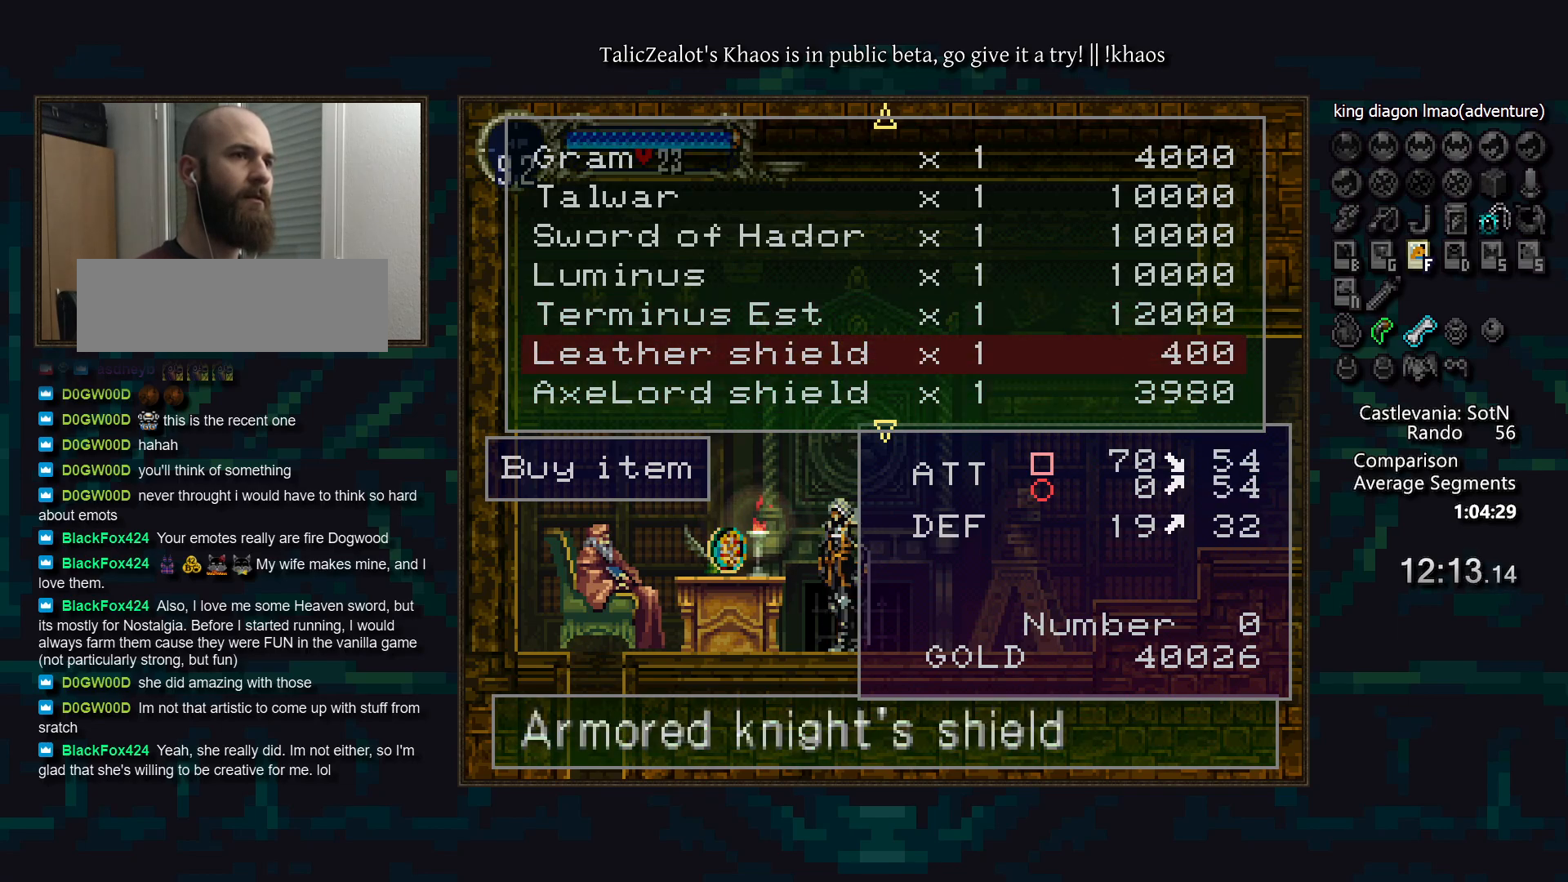
Gameplay with keyboard; each line is a JSON object with the keys held at the frame after it. "events" lists presses ("down") and releases ("up") of "a", "d", "down", "e", "f", "g", "left", "q", "r", "right", "s", "t", "up" and "w" between this image and that frame as [ms after this image, input, new state], when the widget could be followed in between. No other keys are recorded. Mouse input is not recorded.
{"keys": ["a"], "events": [[100, "down", "down"], [233, "down", "up"]]}
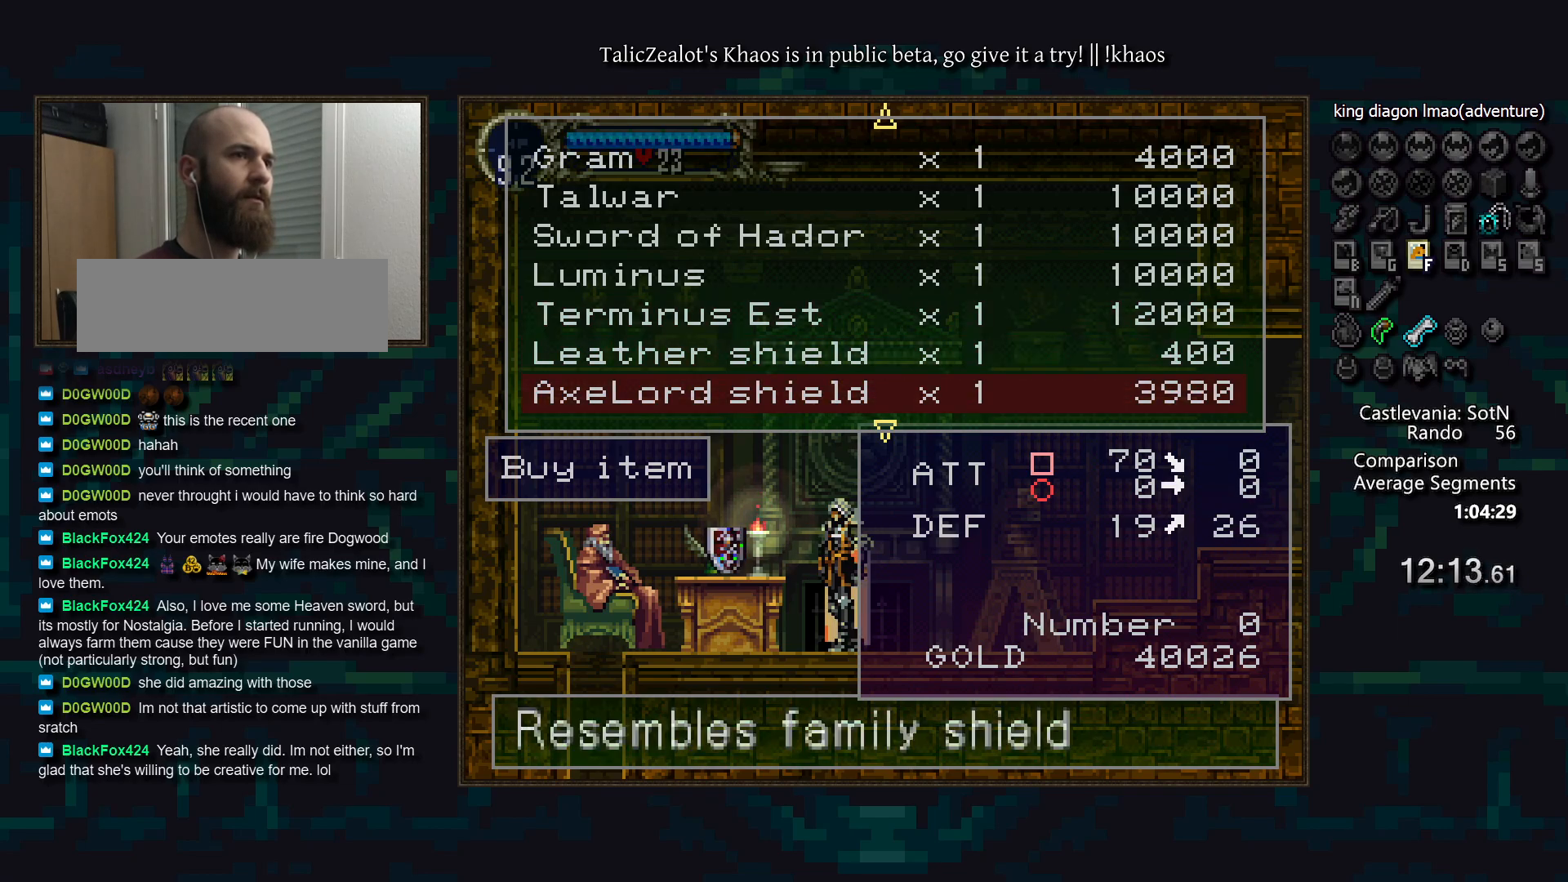
{"keys": ["a"], "events": [[350, "up", "down"], [467, "up", "up"]]}
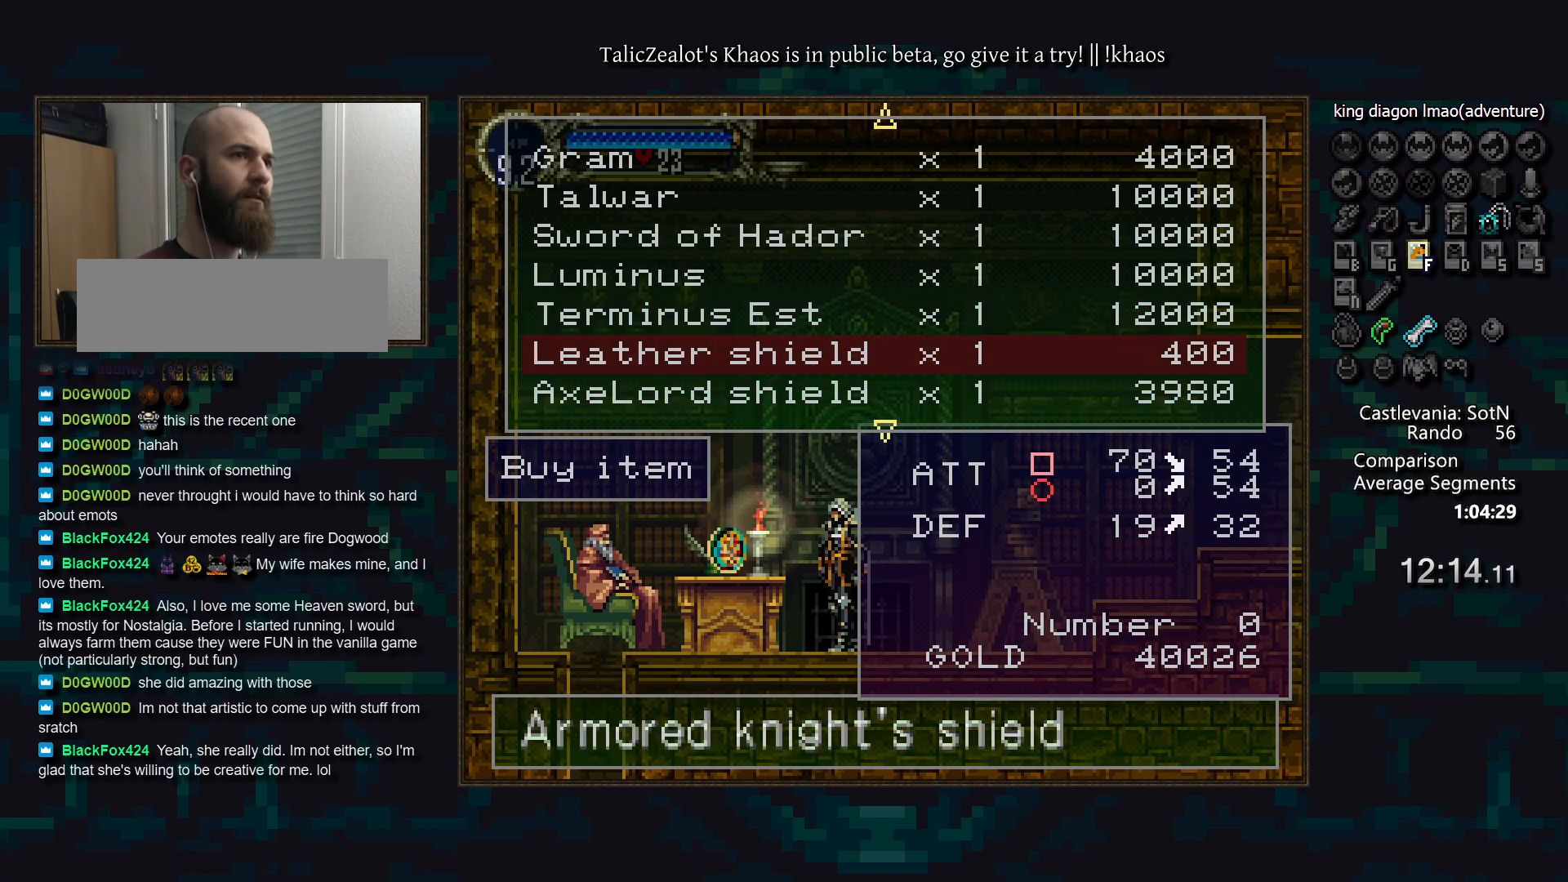
{"keys": ["a"], "events": [[200, "down", "down"], [300, "down", "up"], [383, "down", "down"], [467, "down", "up"]]}
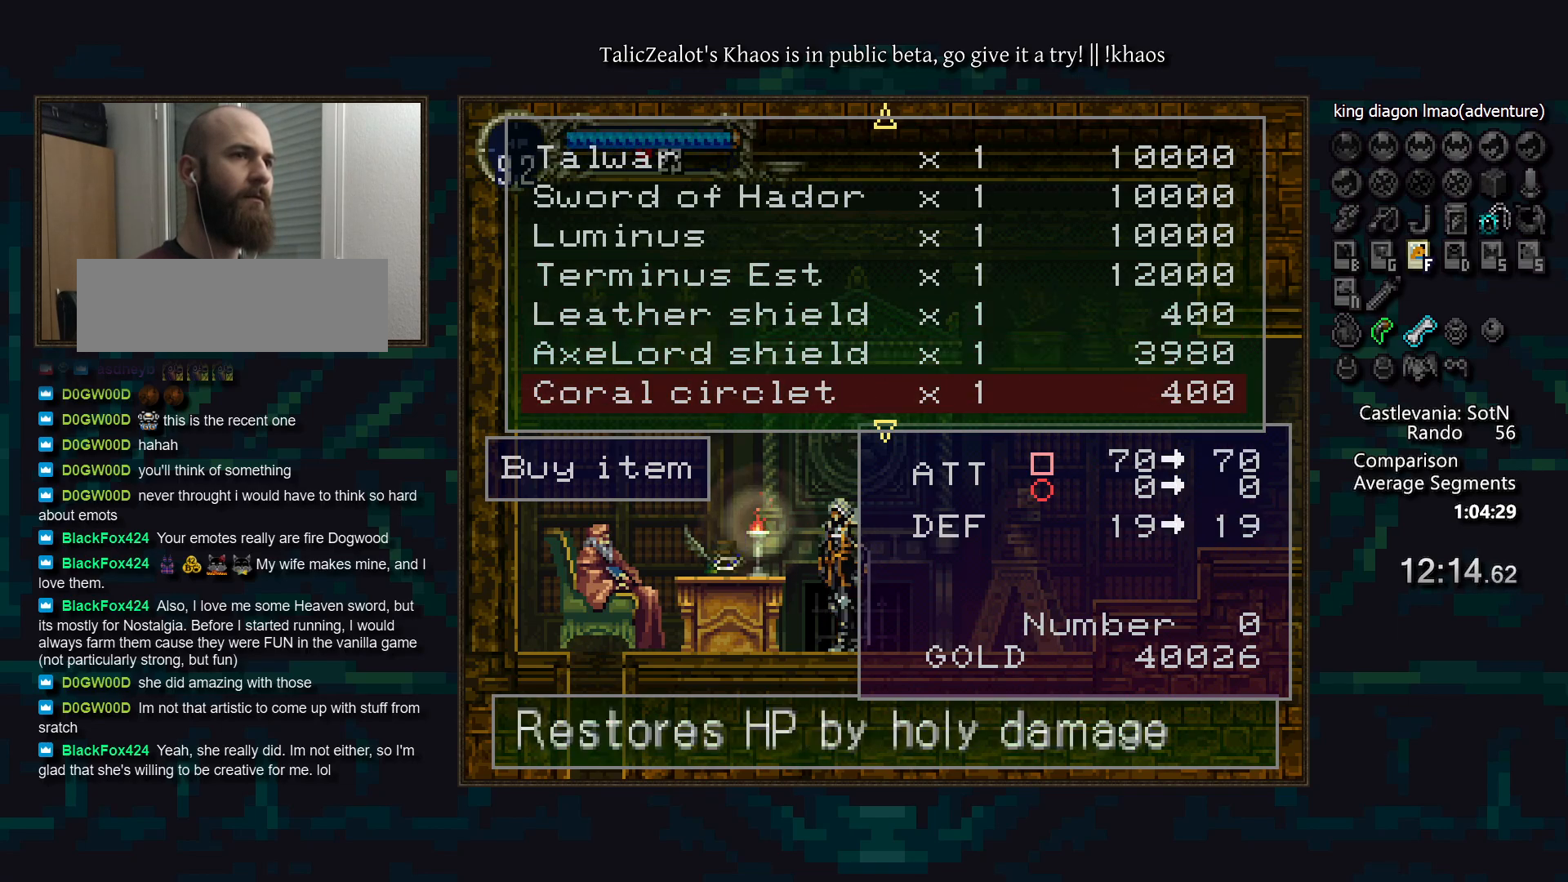
{"keys": ["a", "down"], "events": [[33, "down", "down"], [150, "down", "up"], [467, "down", "down"]]}
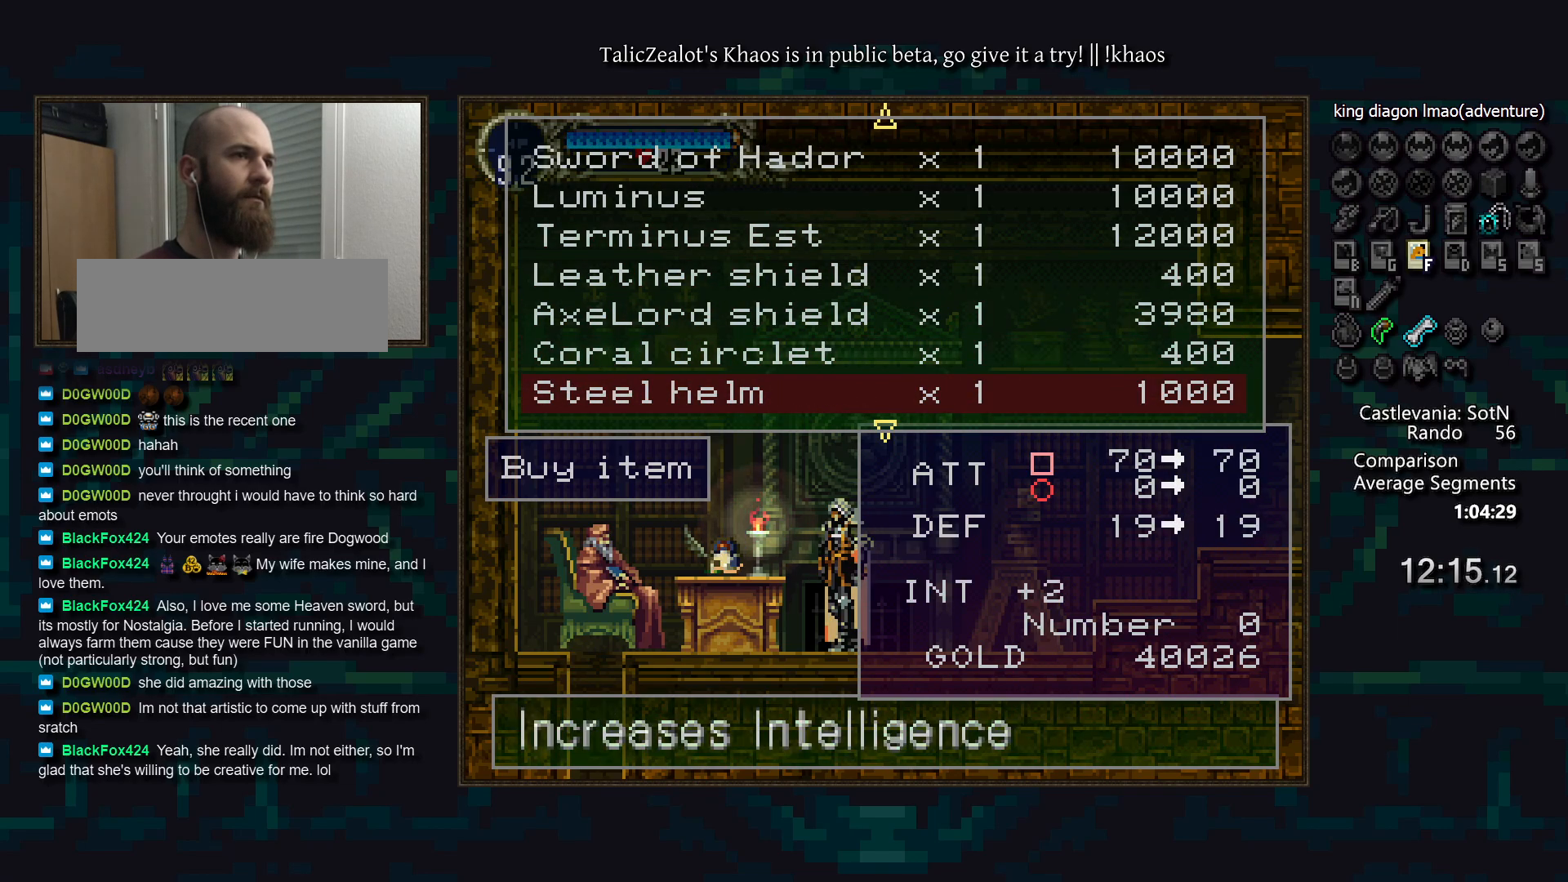
{"keys": ["a"], "events": [[67, "down", "up"], [367, "down", "down"], [500, "down", "up"]]}
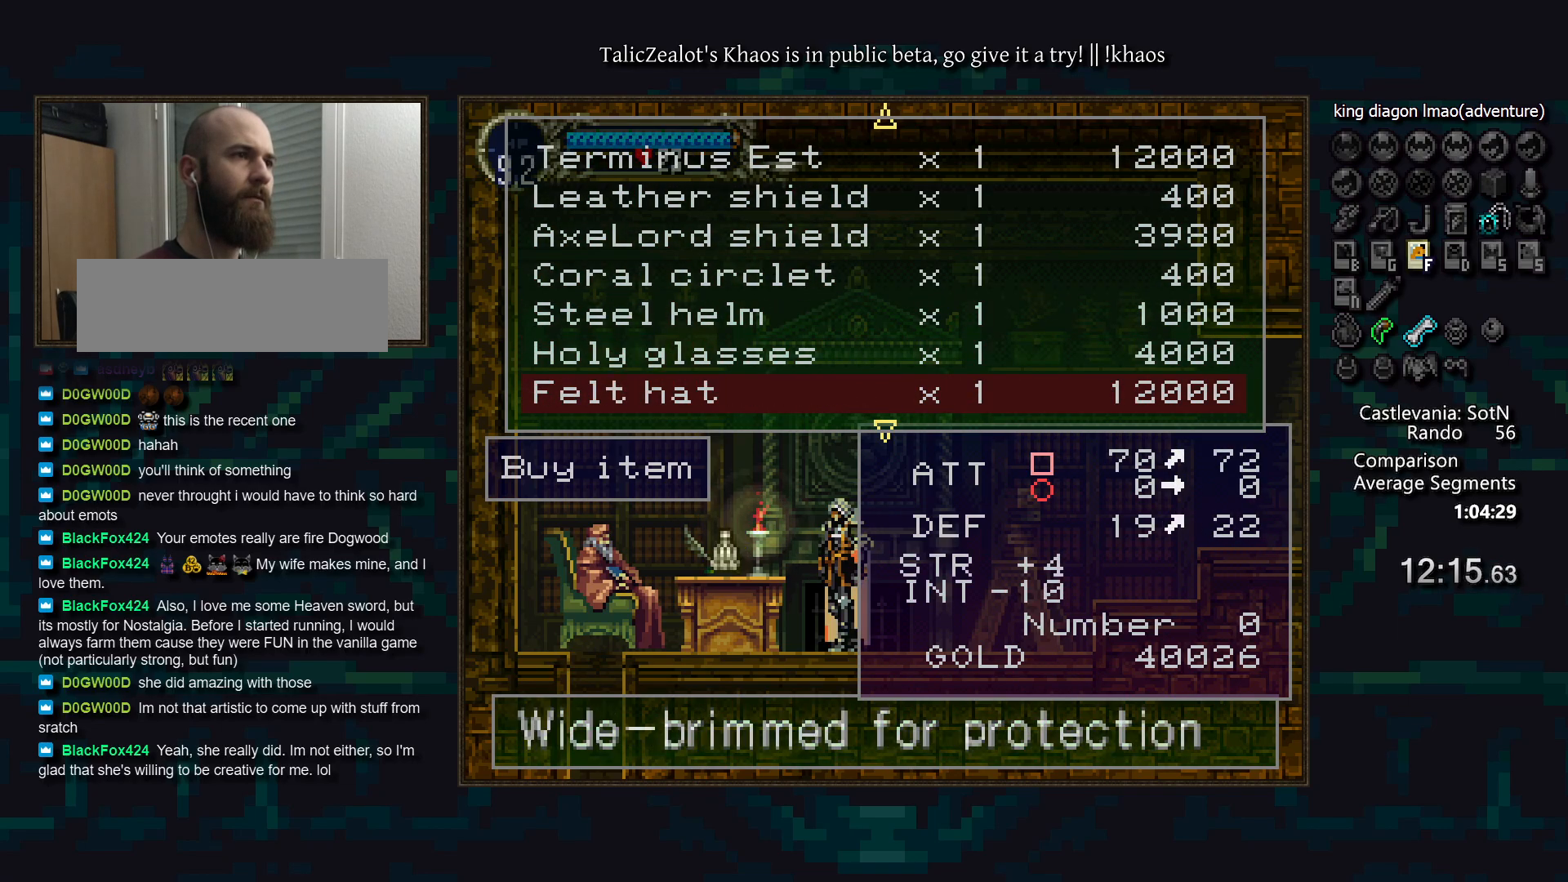
{"keys": ["a"], "events": [[300, "up", "down"], [367, "up", "up"]]}
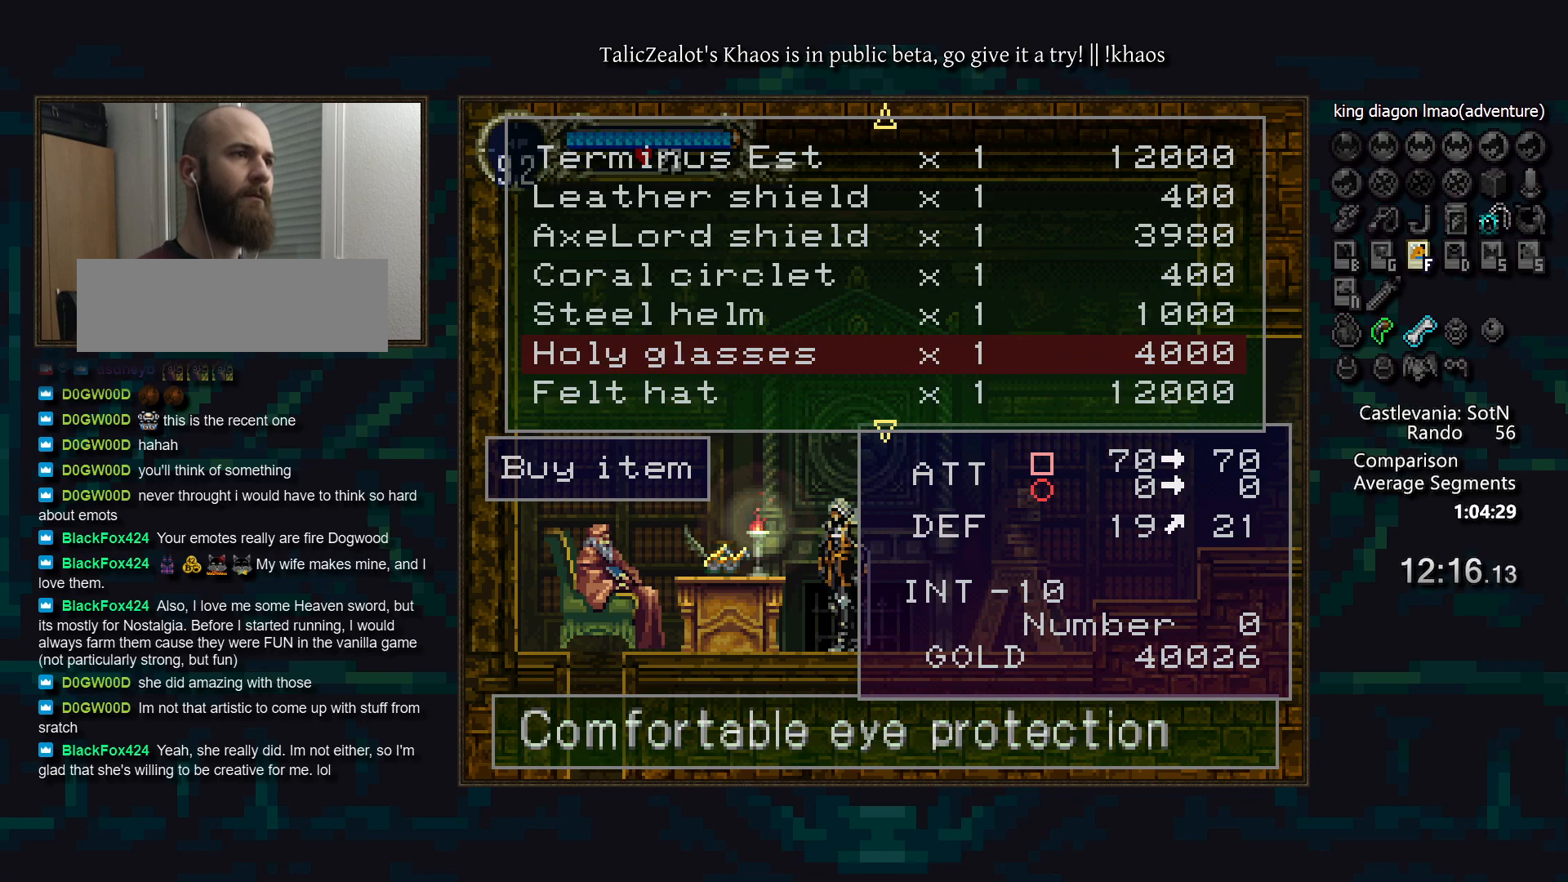
{"keys": ["a"], "events": []}
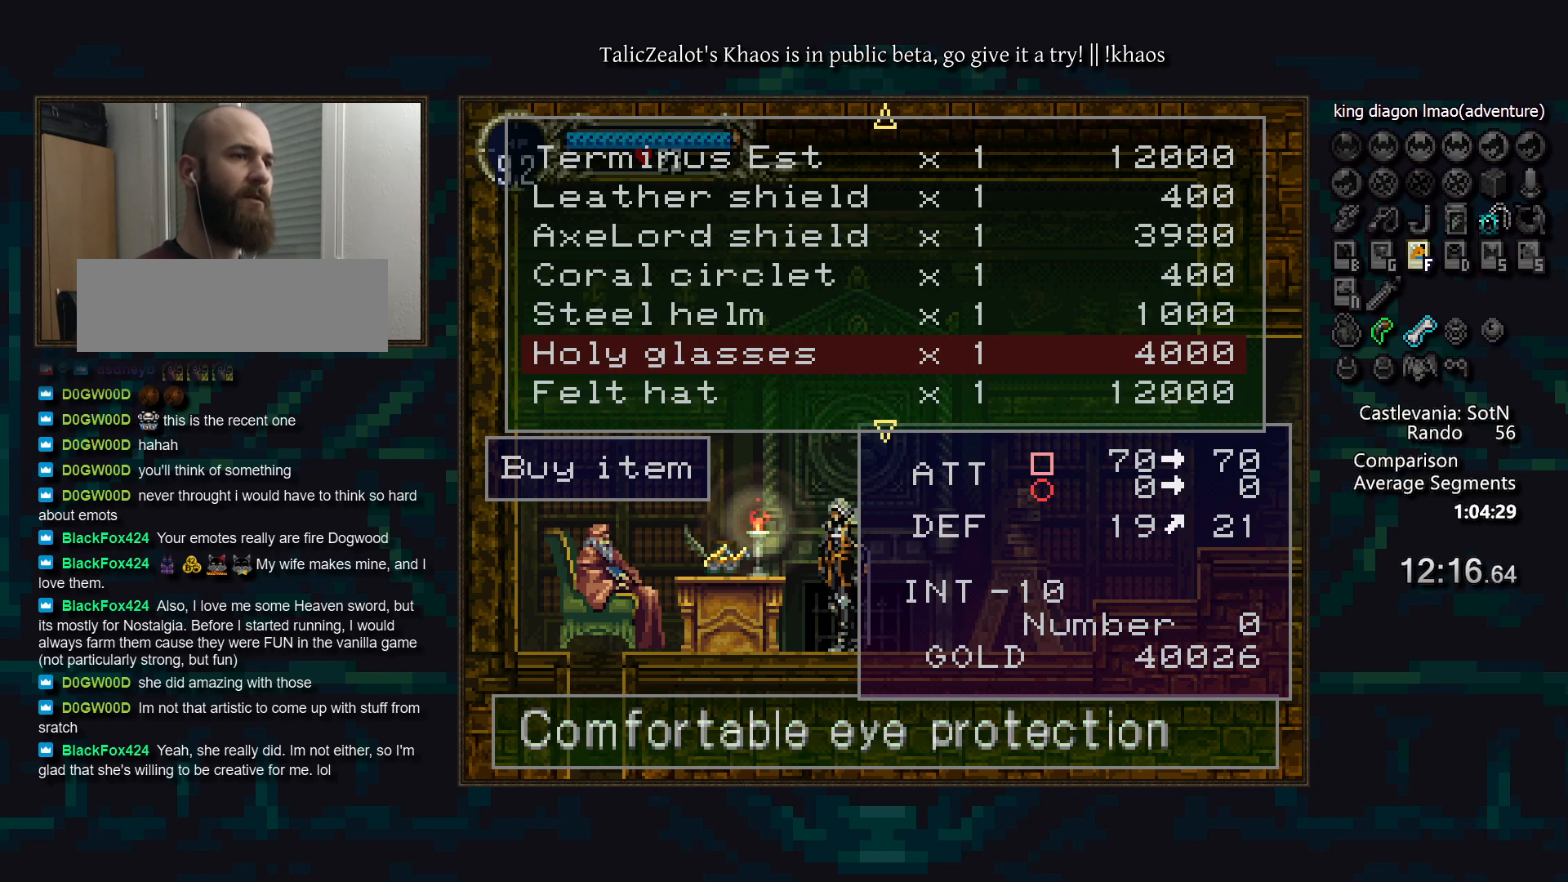
{"keys": ["a"], "events": [[117, "down", "down"], [200, "down", "up"], [400, "up", "down"], [467, "up", "up"]]}
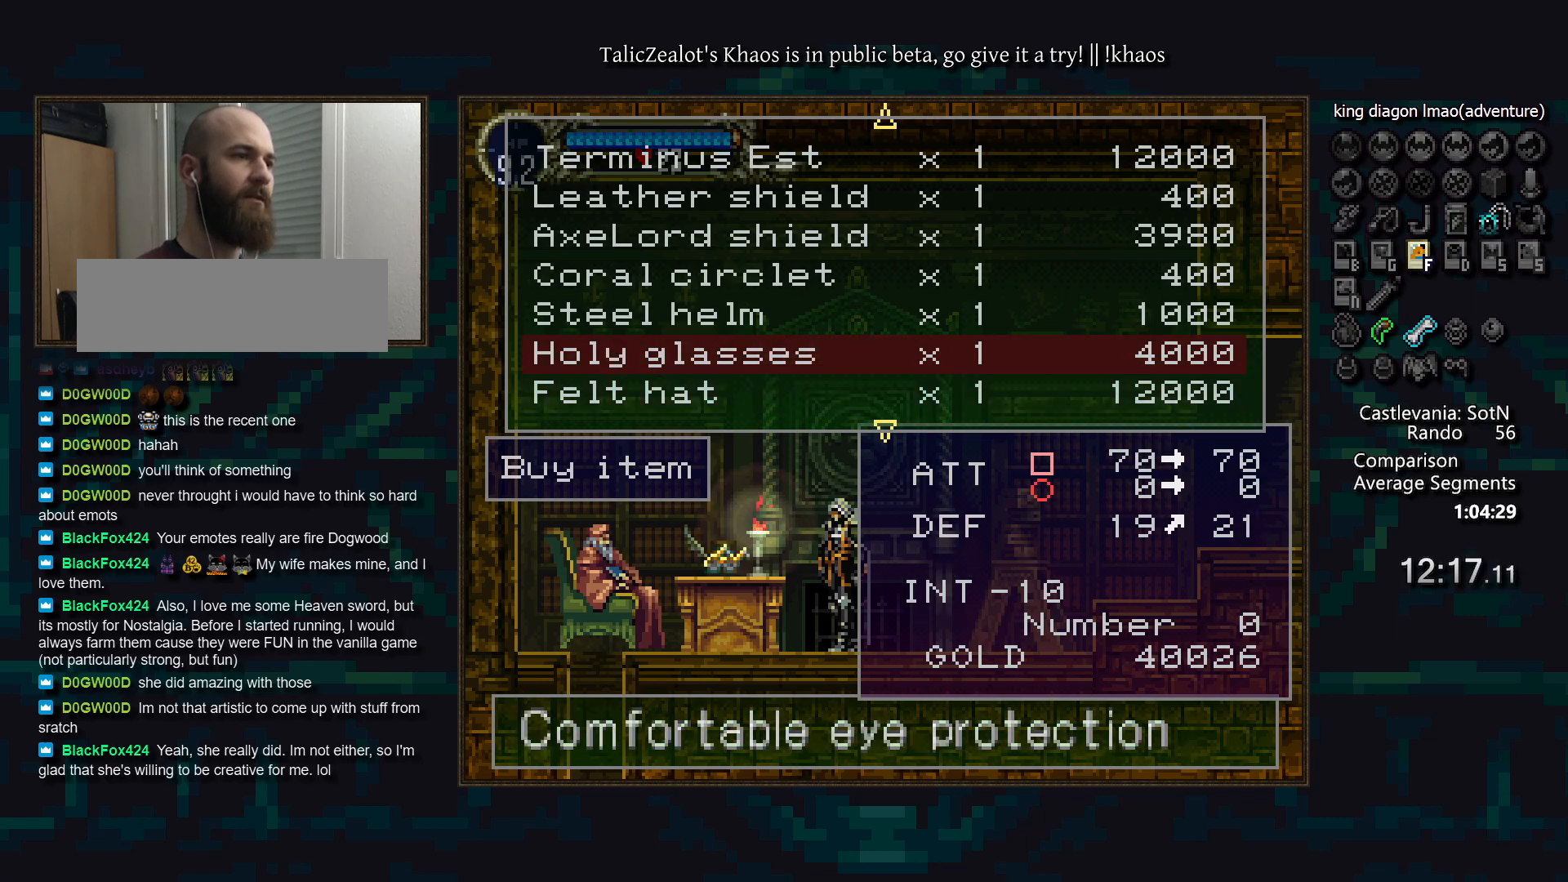
{"keys": ["a"], "events": [[67, "up", "down"], [167, "up", "up"], [250, "up", "down"], [350, "up", "up"]]}
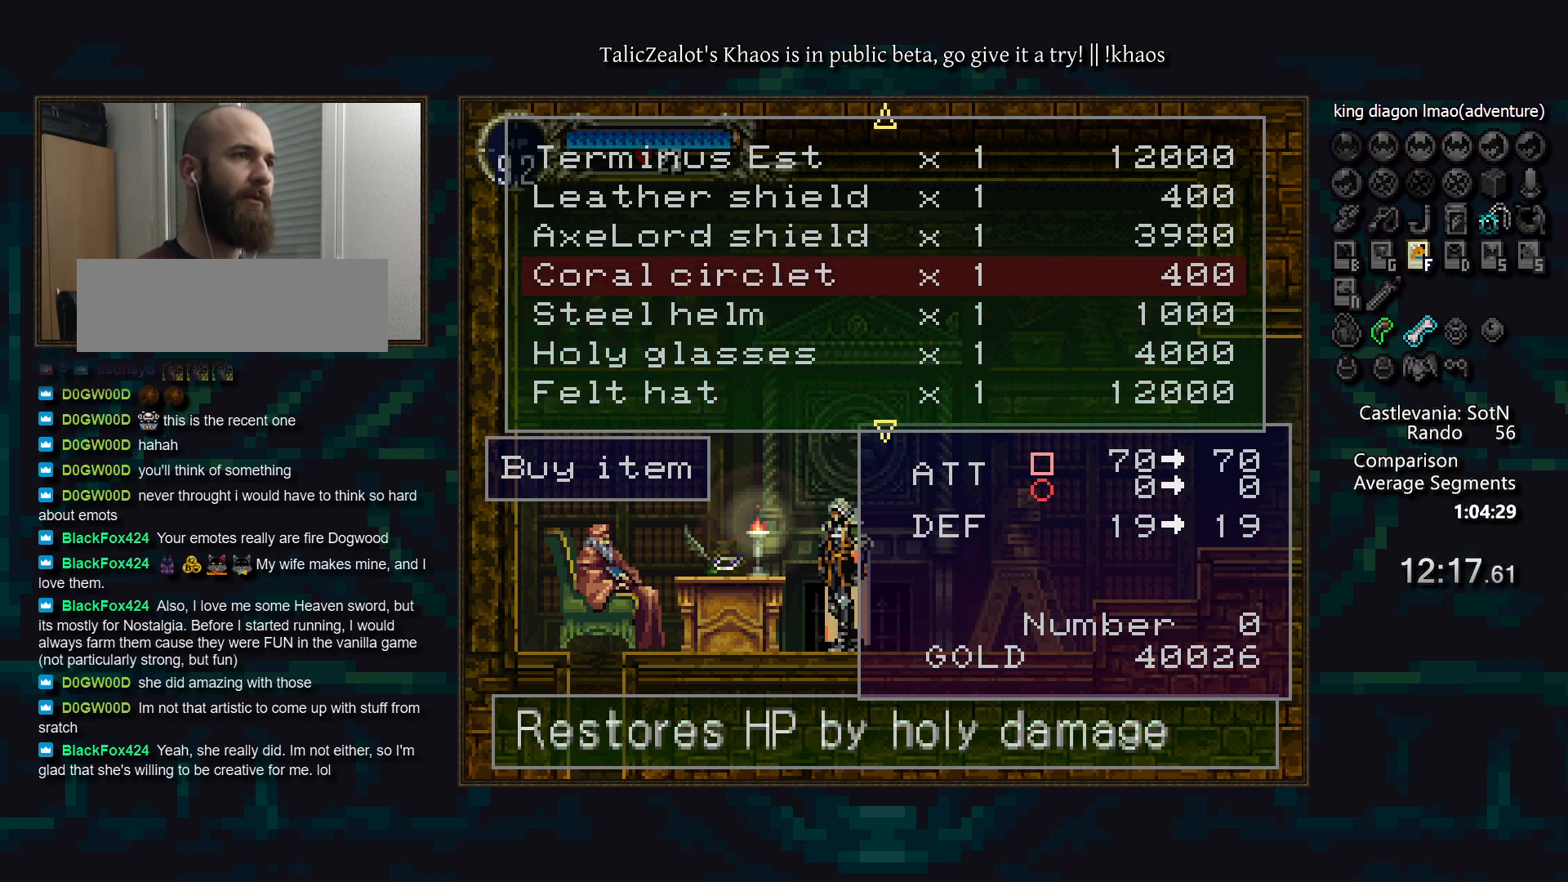
{"keys": ["a"], "events": [[383, "down", "down"], [450, "down", "up"]]}
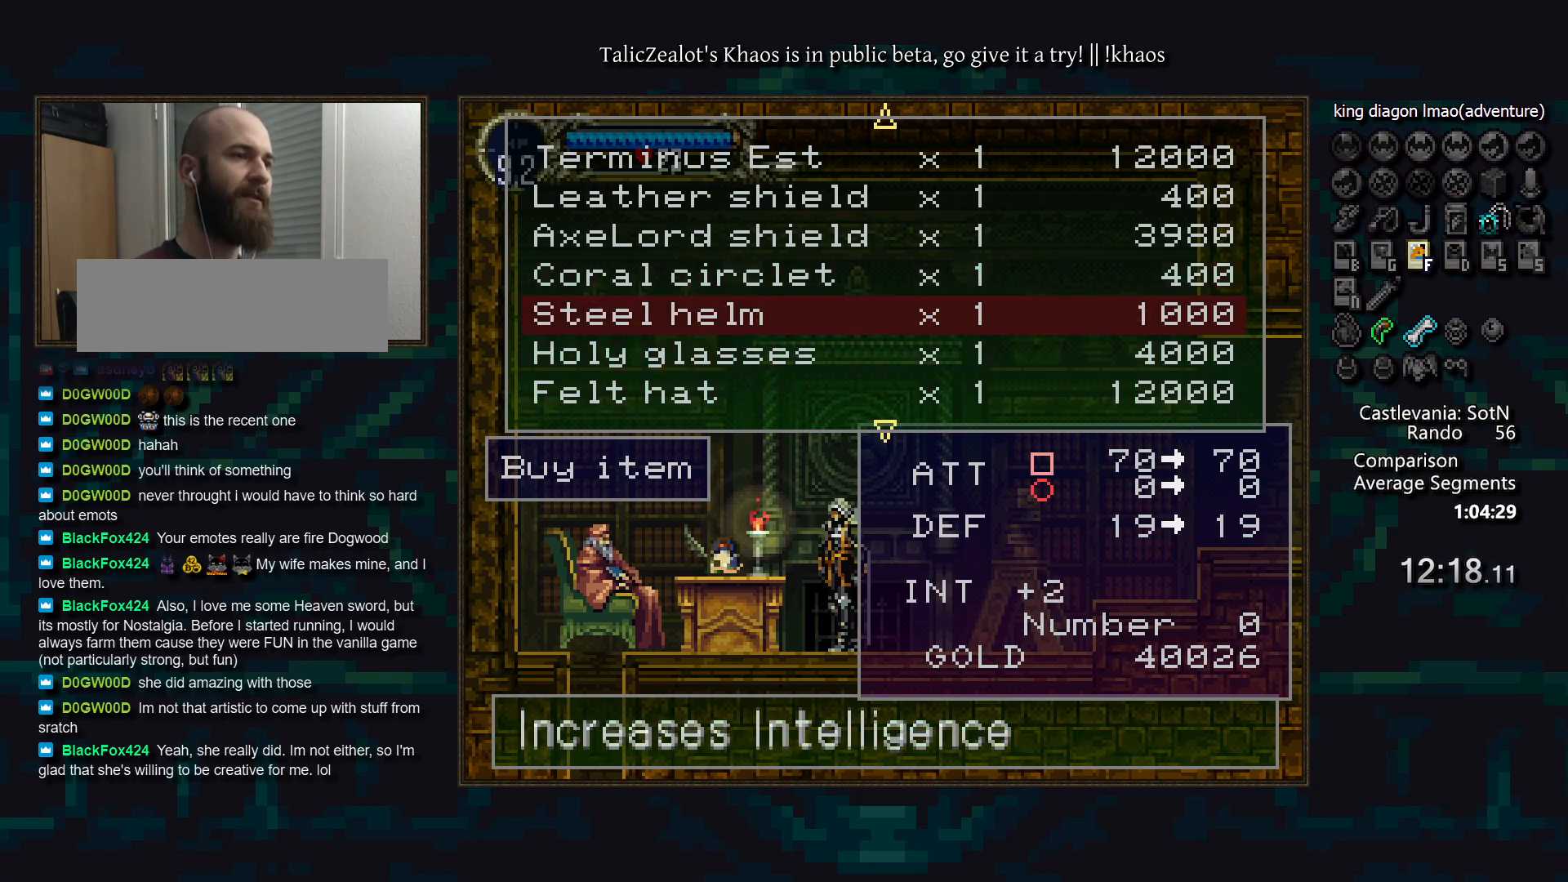
{"keys": ["a"], "events": [[50, "down", "down"], [133, "down", "up"], [200, "down", "down"], [283, "down", "up"], [383, "down", "down"], [483, "down", "up"]]}
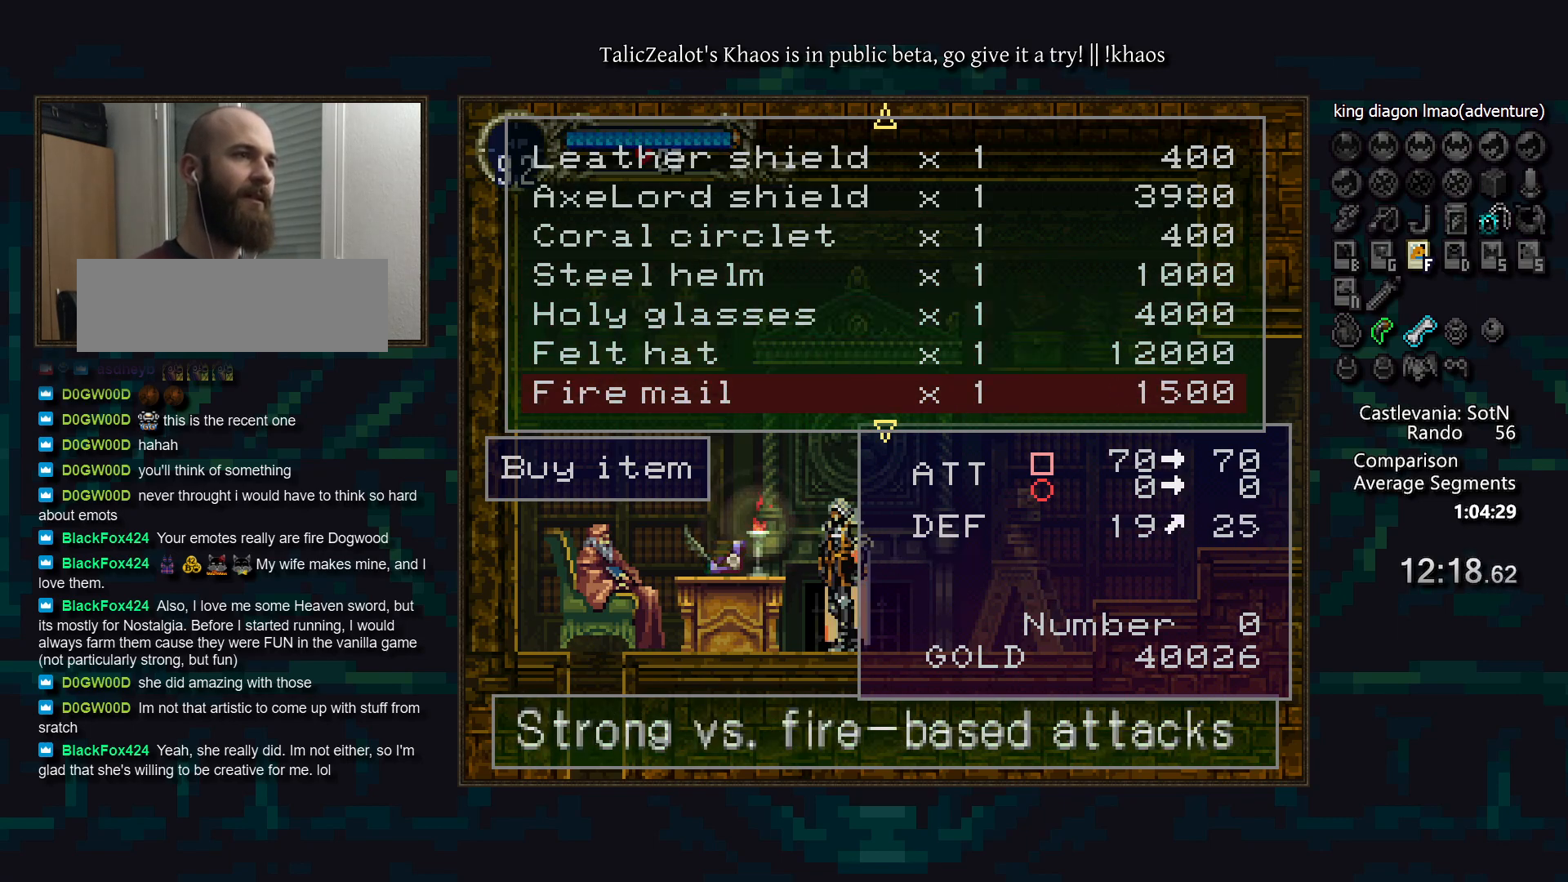
{"keys": ["a"], "events": [[83, "down", "down"], [200, "down", "up"], [317, "down", "down"], [417, "down", "up"]]}
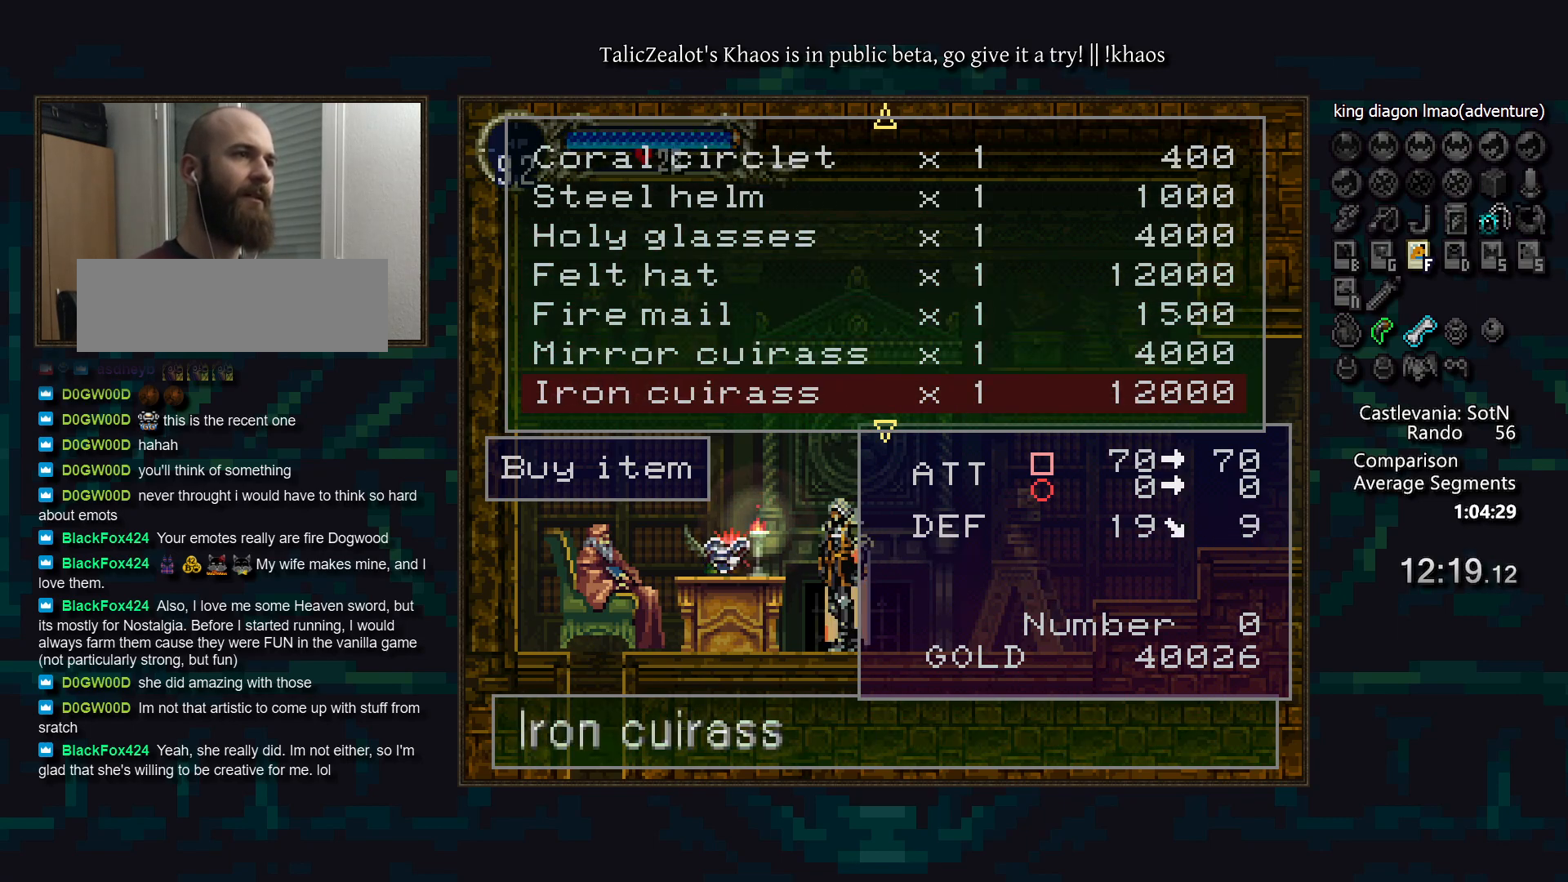
{"keys": ["a"], "events": [[17, "down", "down"], [117, "down", "up"], [200, "down", "down"], [300, "down", "up"], [383, "down", "down"], [467, "down", "up"]]}
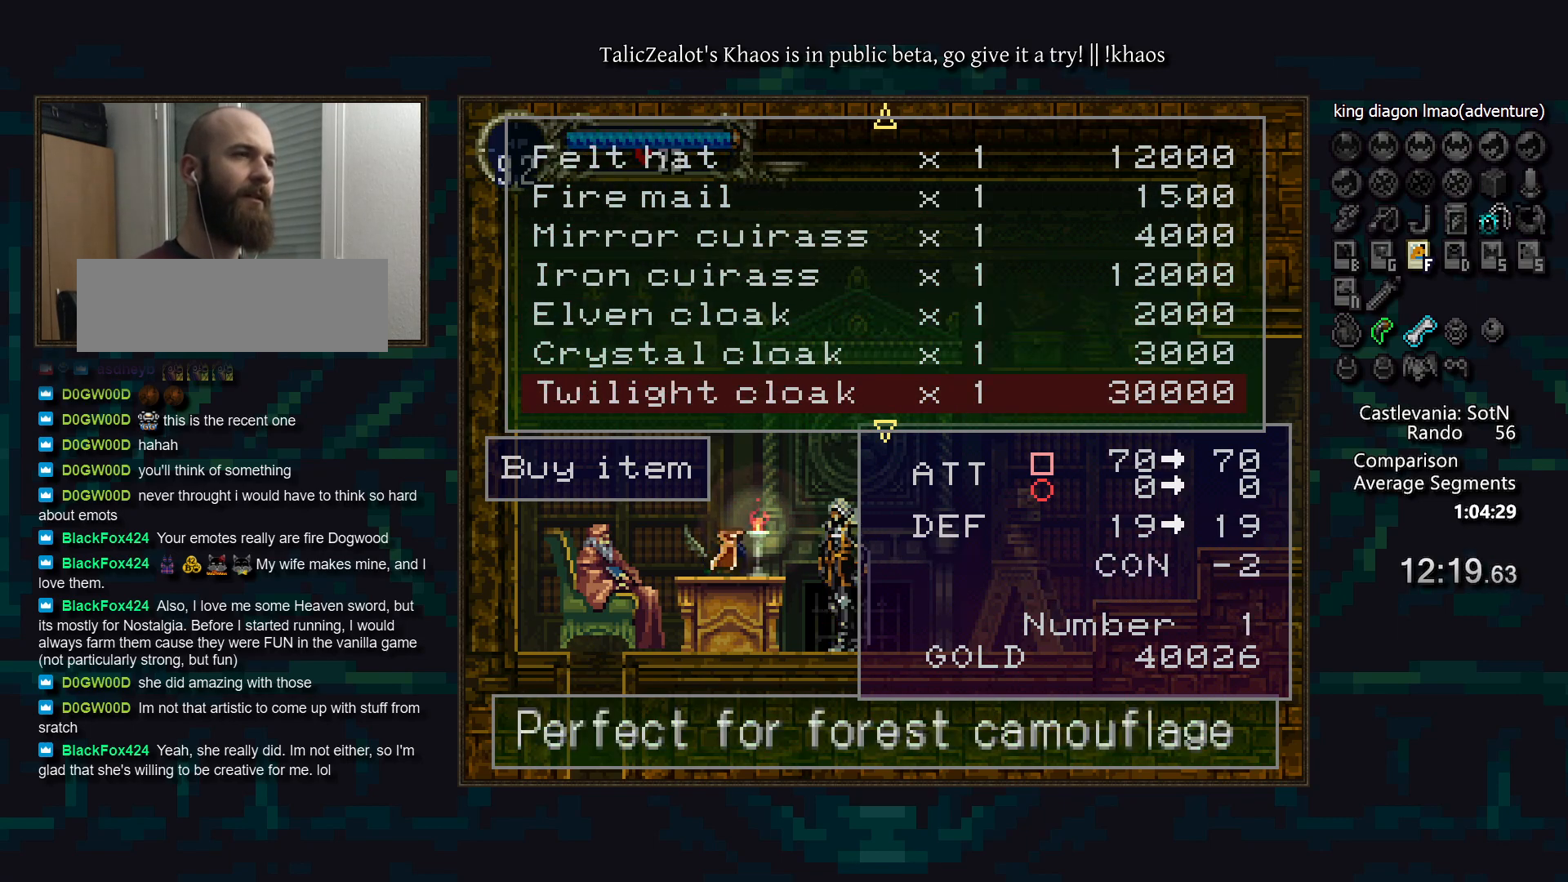
{"keys": ["a"], "events": [[33, "down", "down"], [117, "down", "up"], [183, "down", "down"], [300, "down", "up"]]}
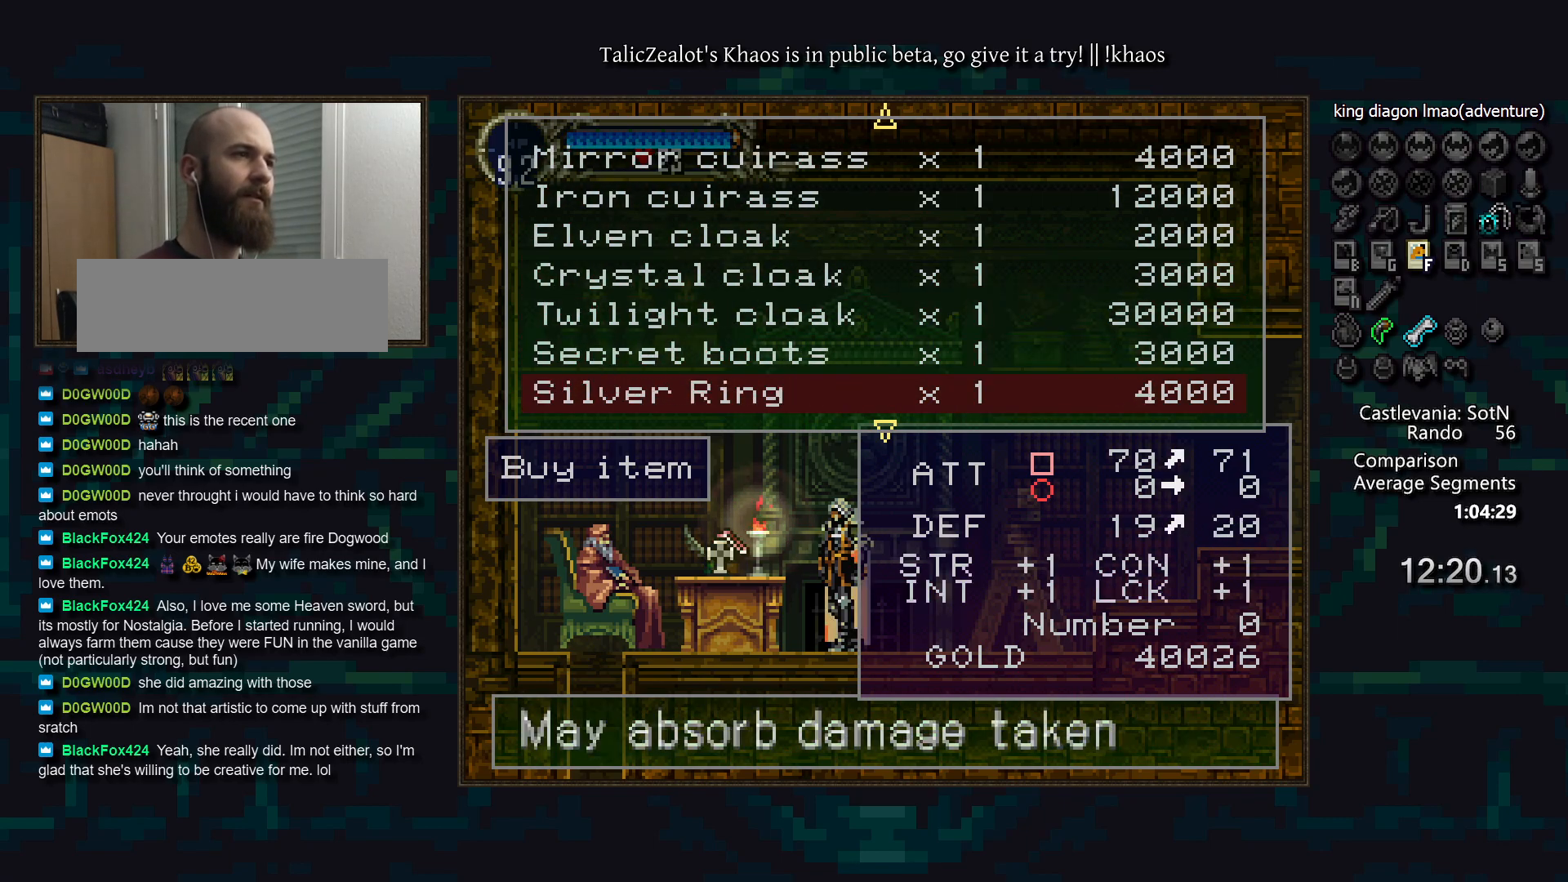
{"keys": ["a"], "events": [[117, "down", "down"], [217, "down", "up"]]}
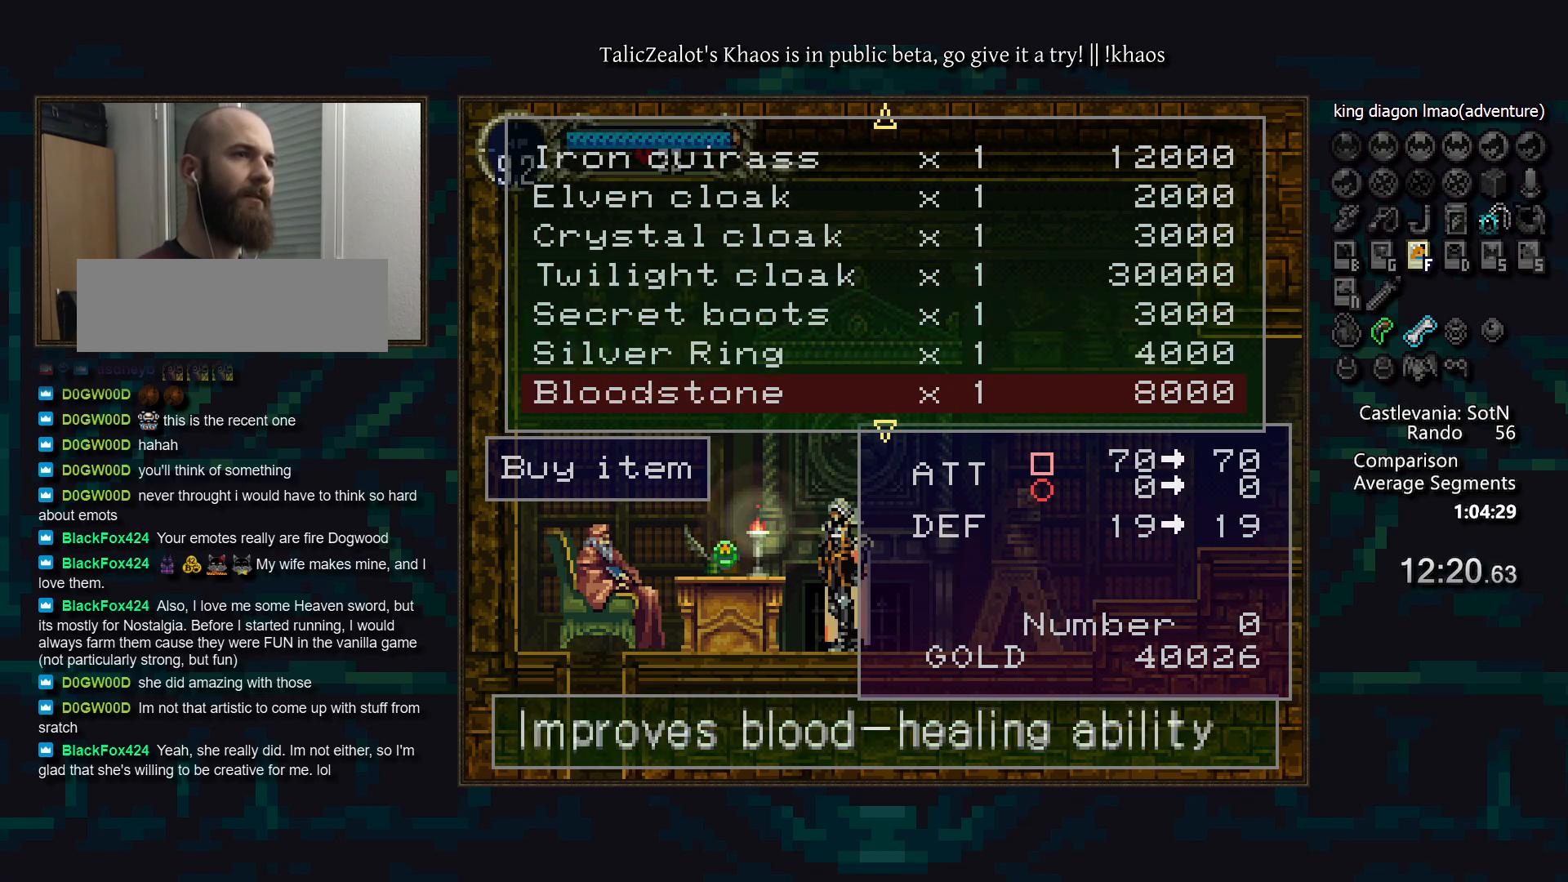
{"keys": ["a"], "events": []}
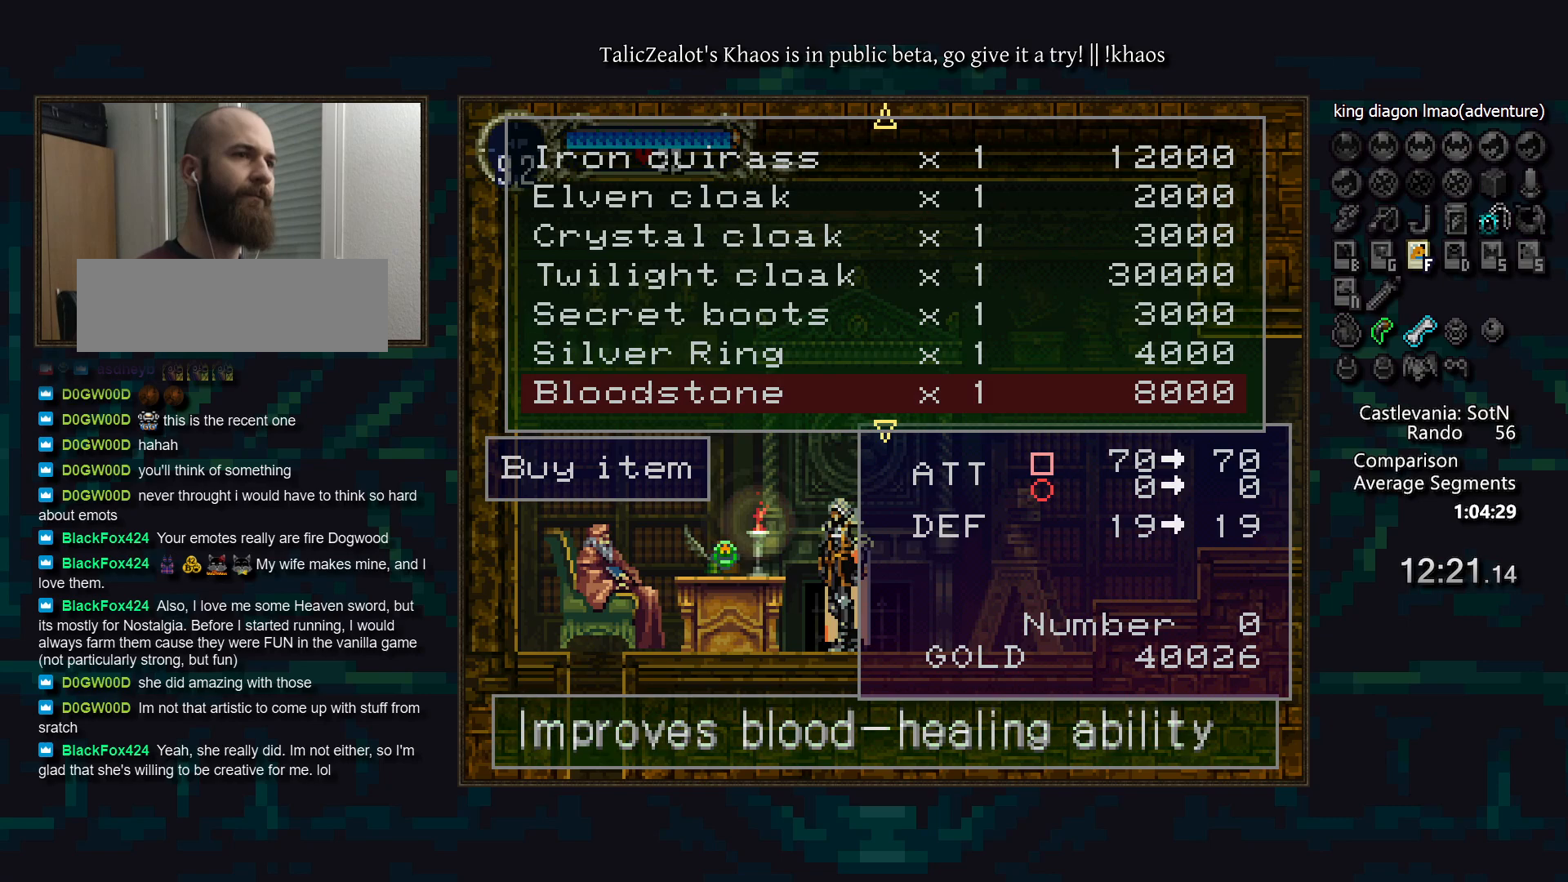
{"keys": ["a", "up"], "events": [[483, "up", "down"]]}
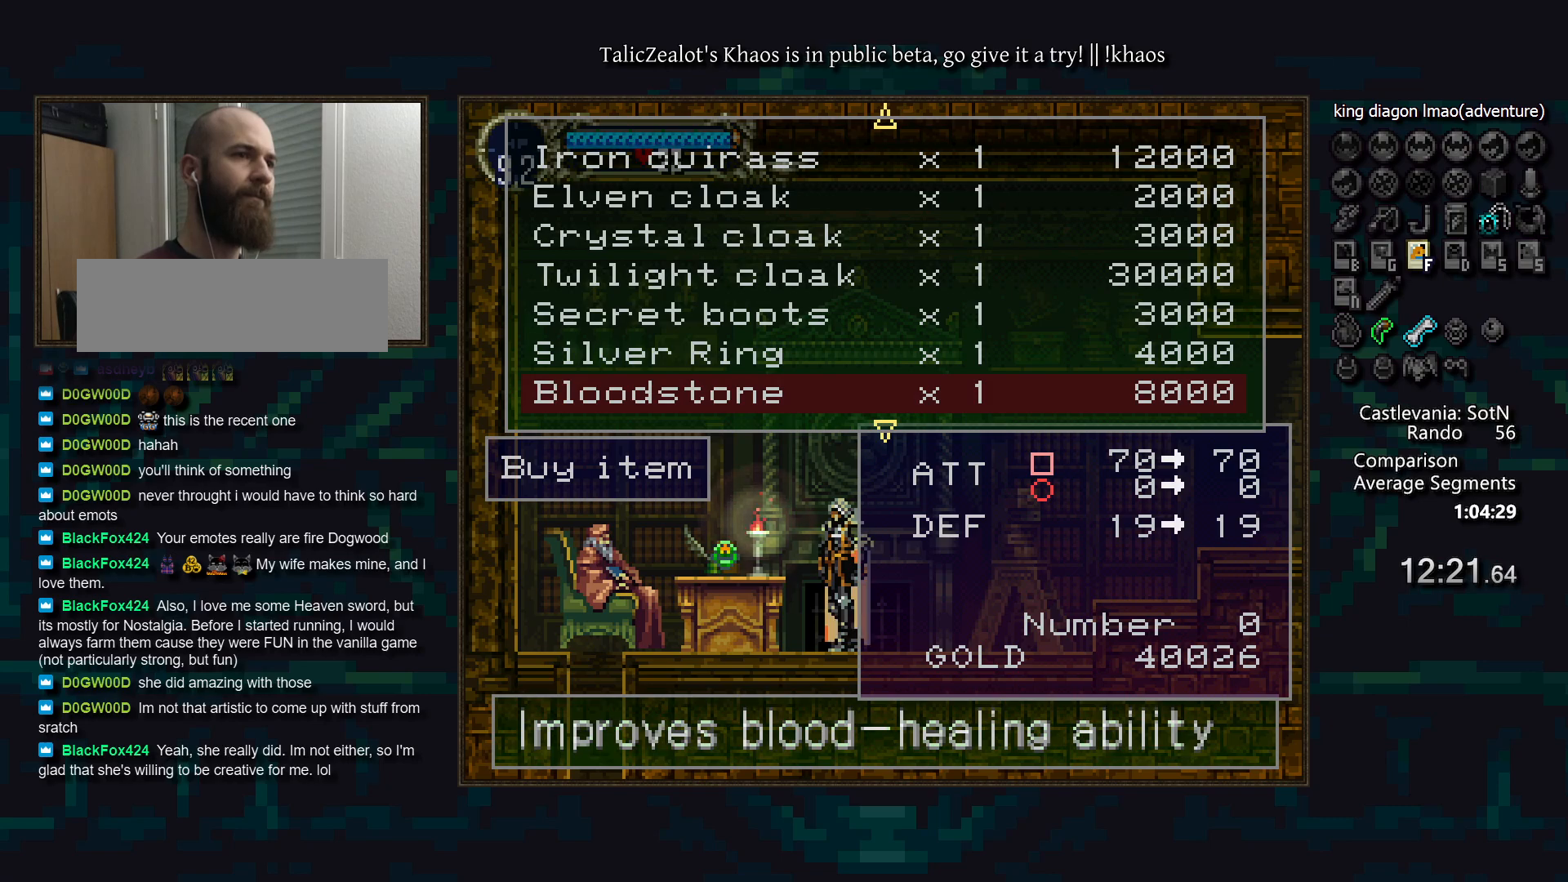
{"keys": ["a"], "events": [[100, "up", "up"]]}
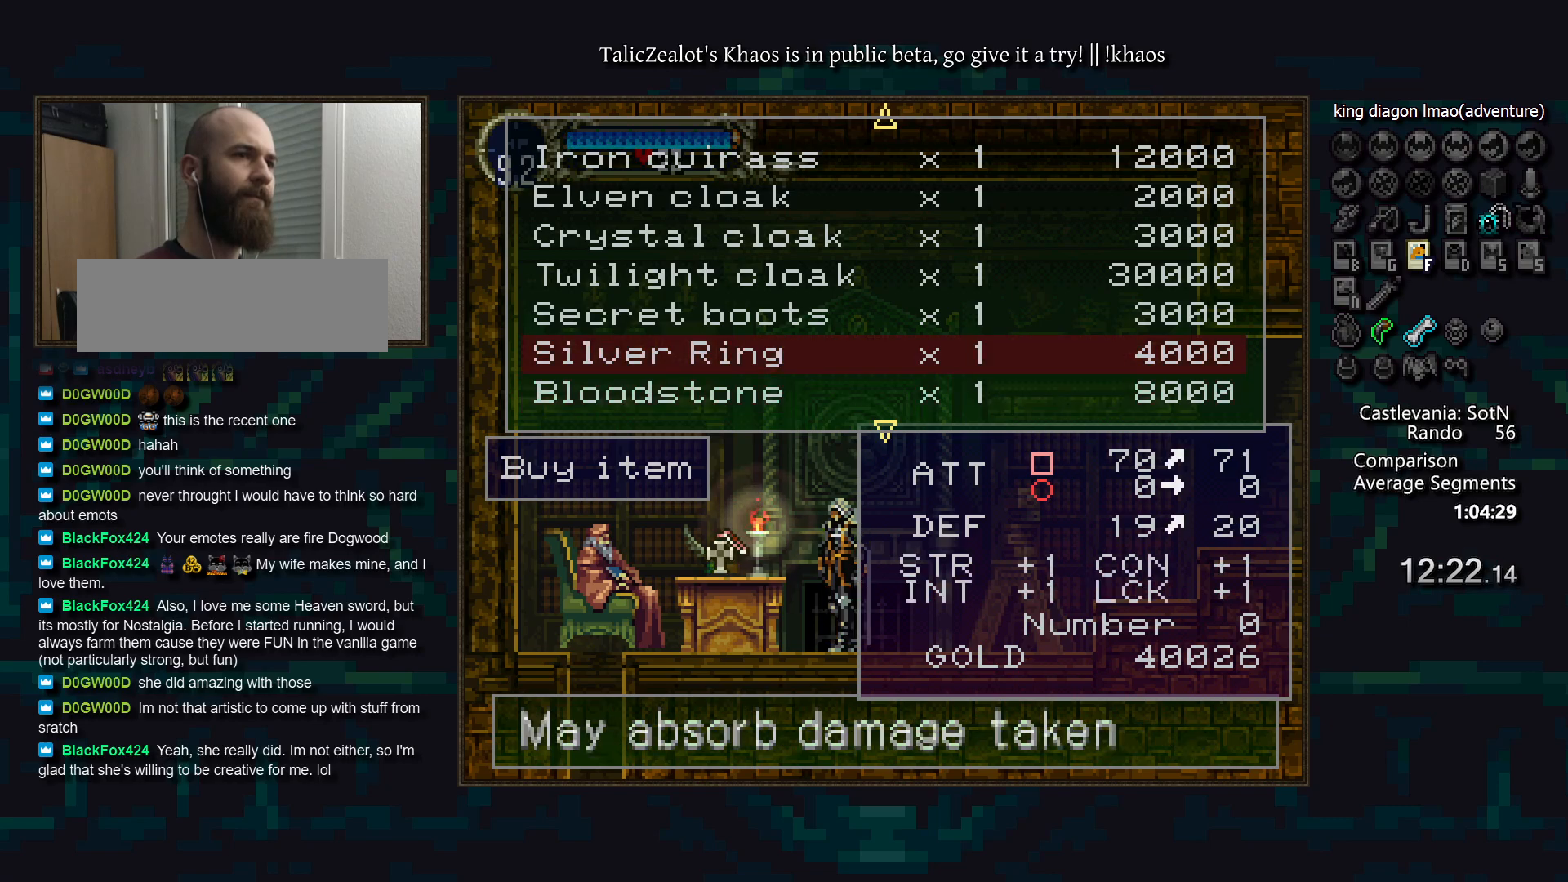
{"keys": ["a"], "events": [[317, "up", "down"], [450, "up", "up"]]}
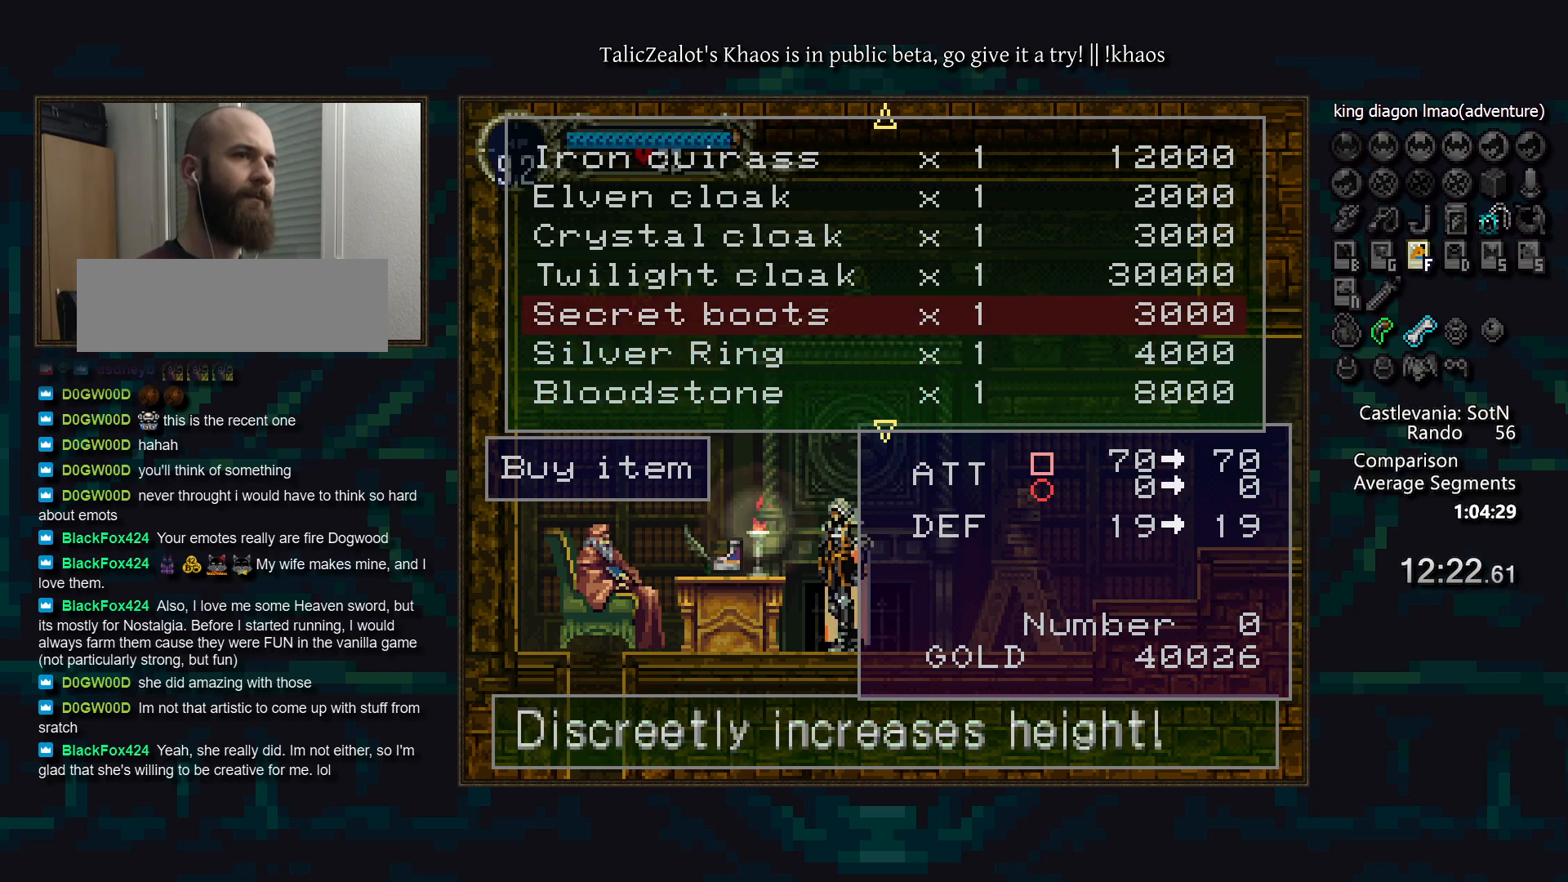
{"keys": ["a"], "events": []}
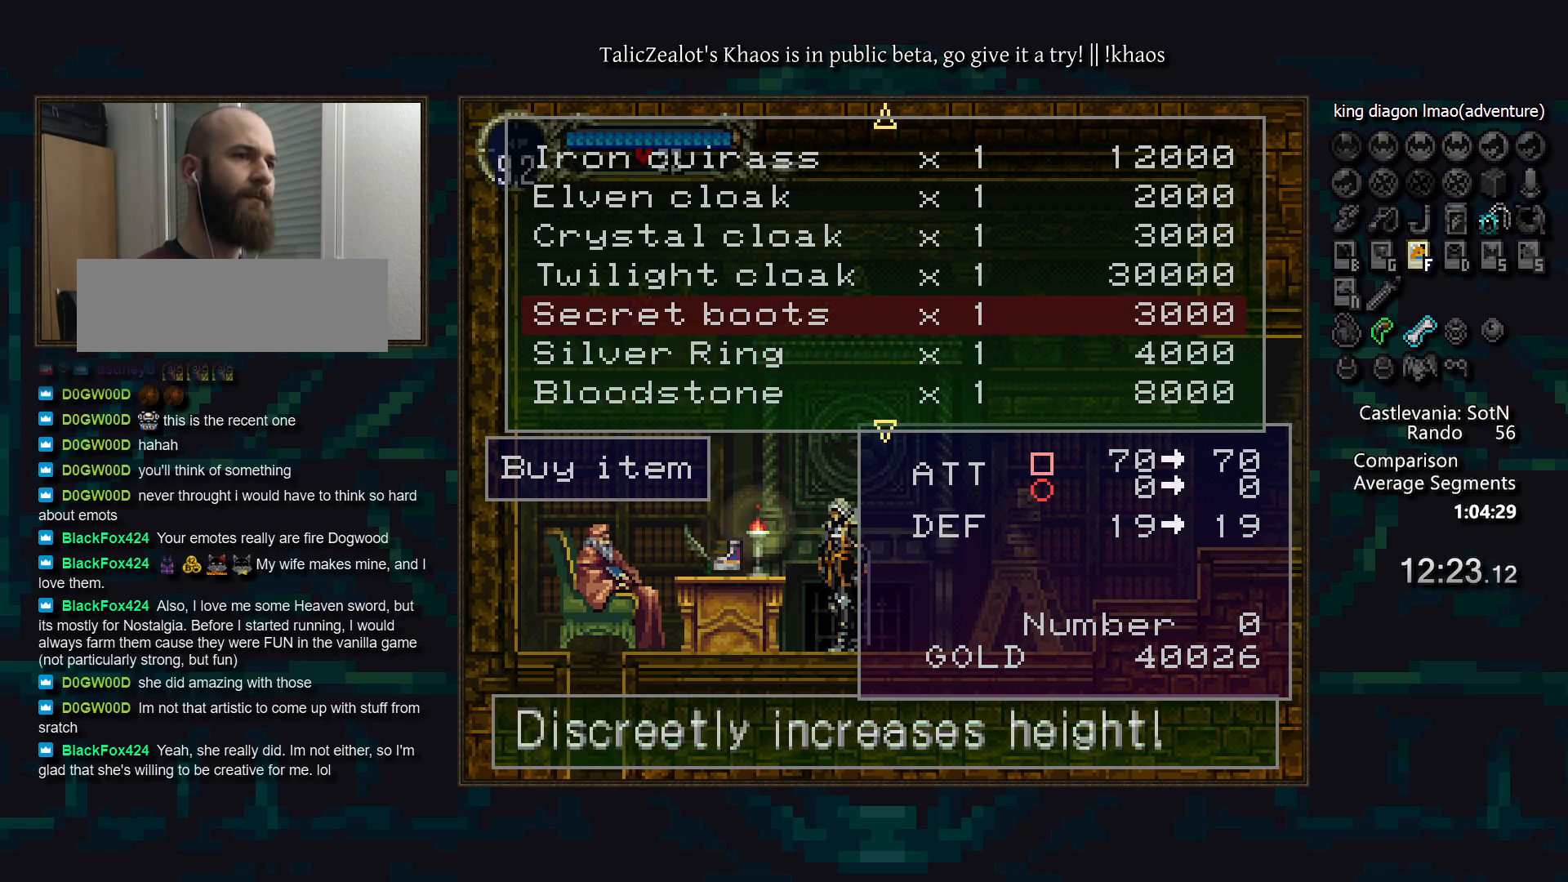
{"keys": ["a"], "events": []}
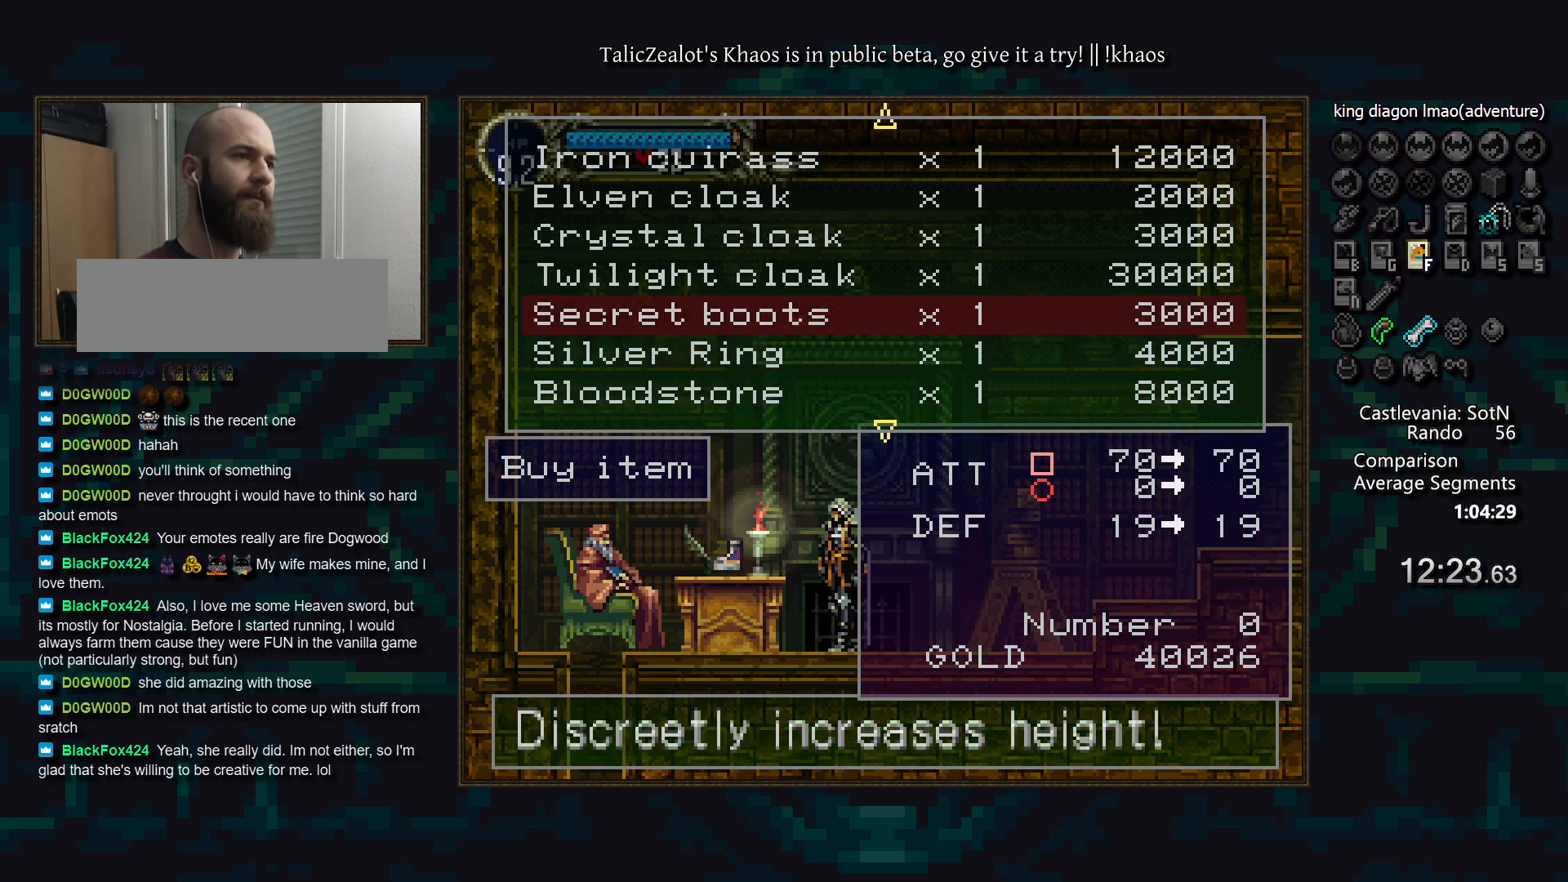
{"keys": ["a", "up"], "events": [[400, "up", "down"]]}
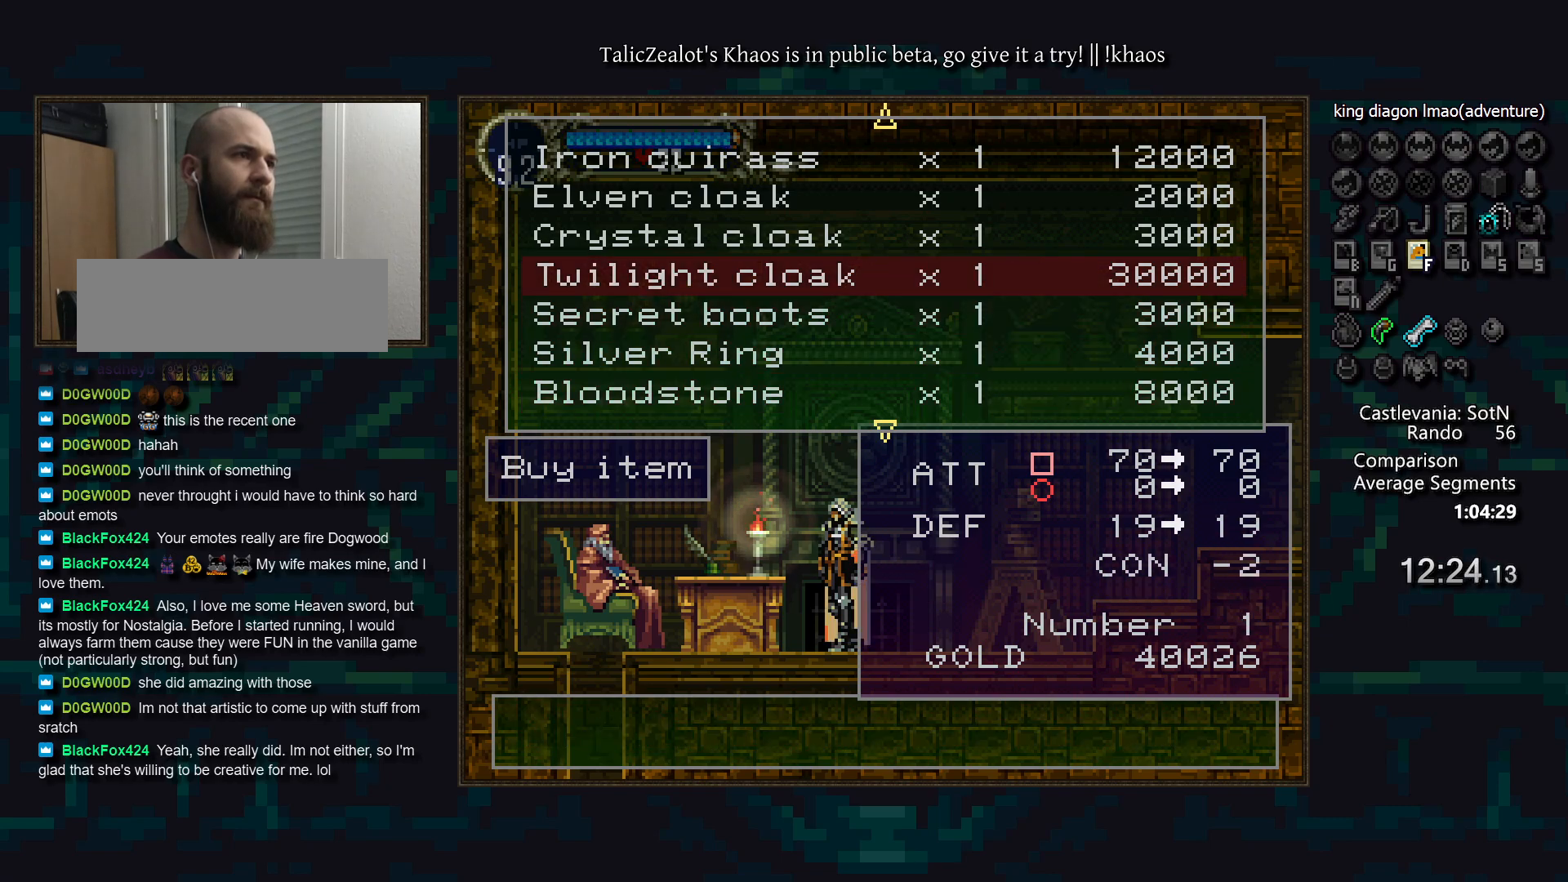
{"keys": ["a"], "events": [[50, "up", "up"]]}
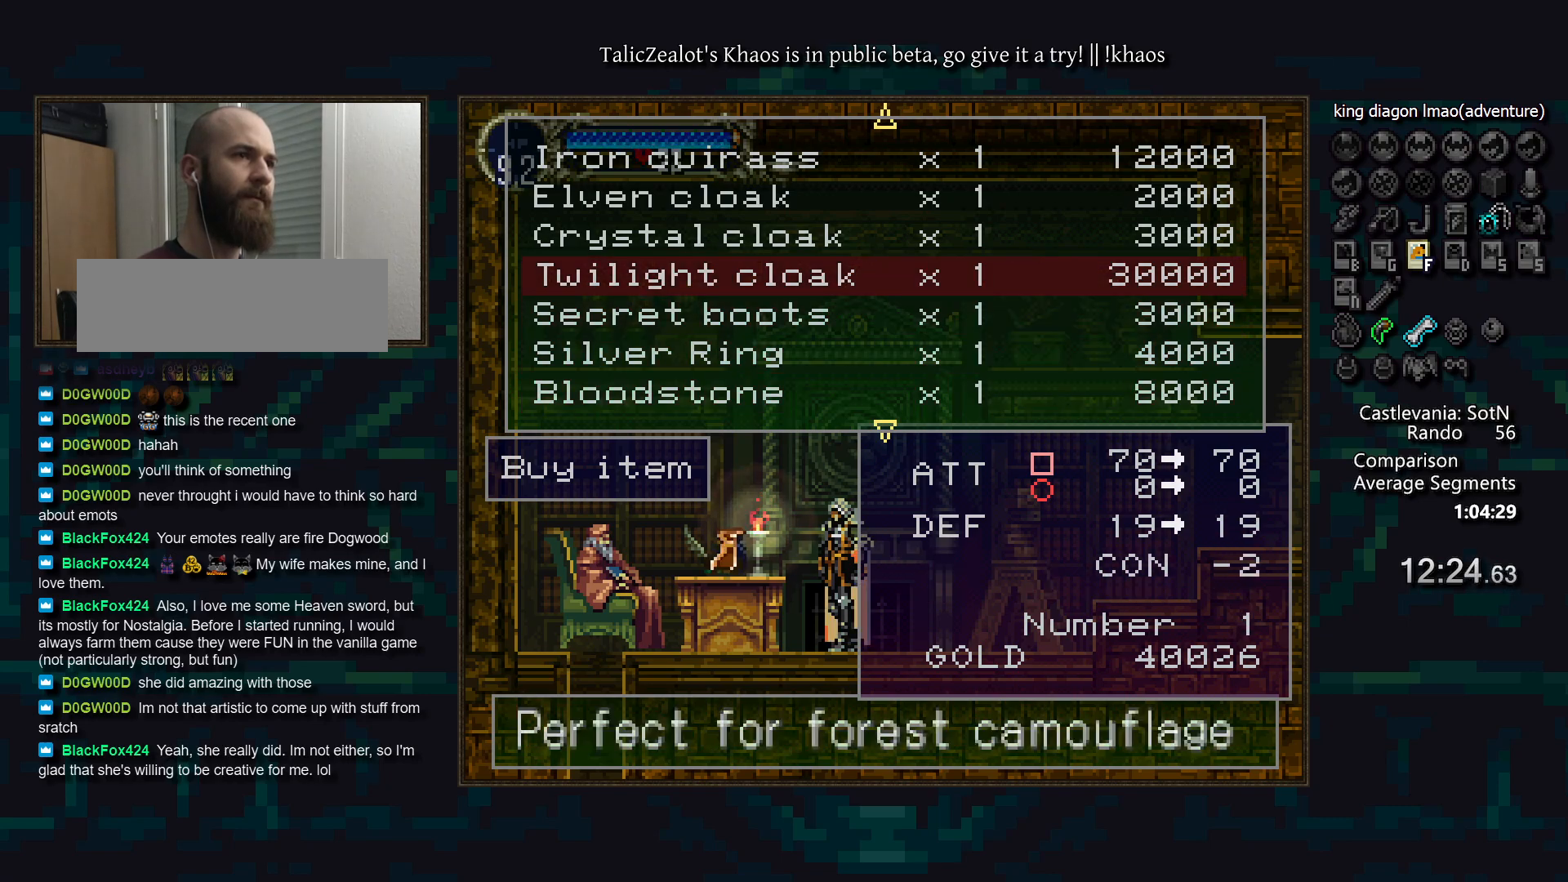
{"keys": ["a"], "events": [[150, "up", "down"], [267, "up", "up"]]}
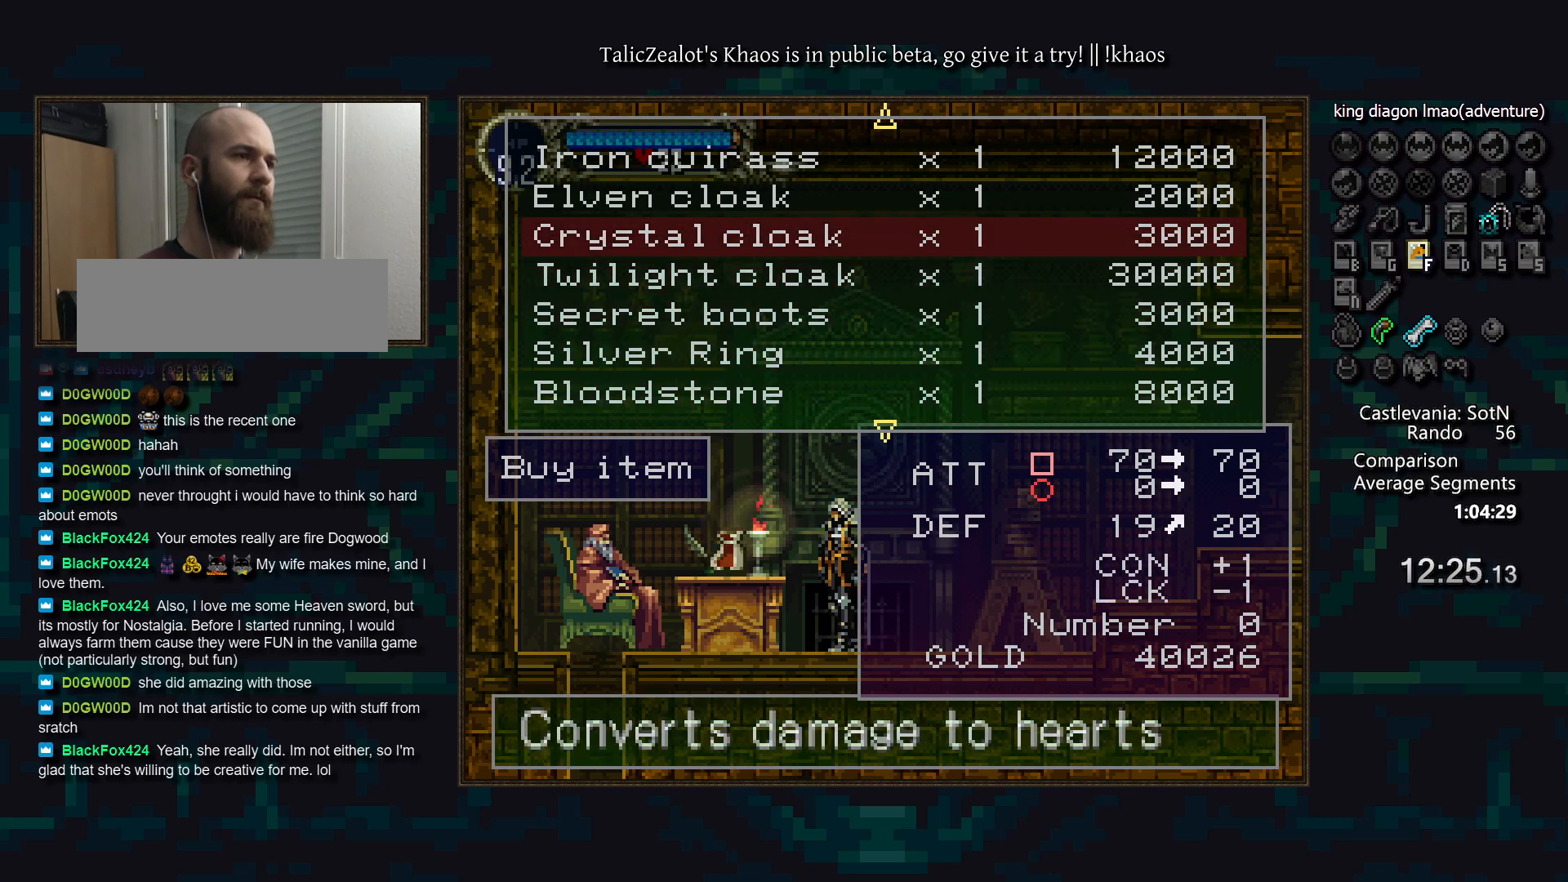
{"keys": ["a", "up"], "events": [[167, "up", "down"], [300, "up", "up"], [450, "up", "down"]]}
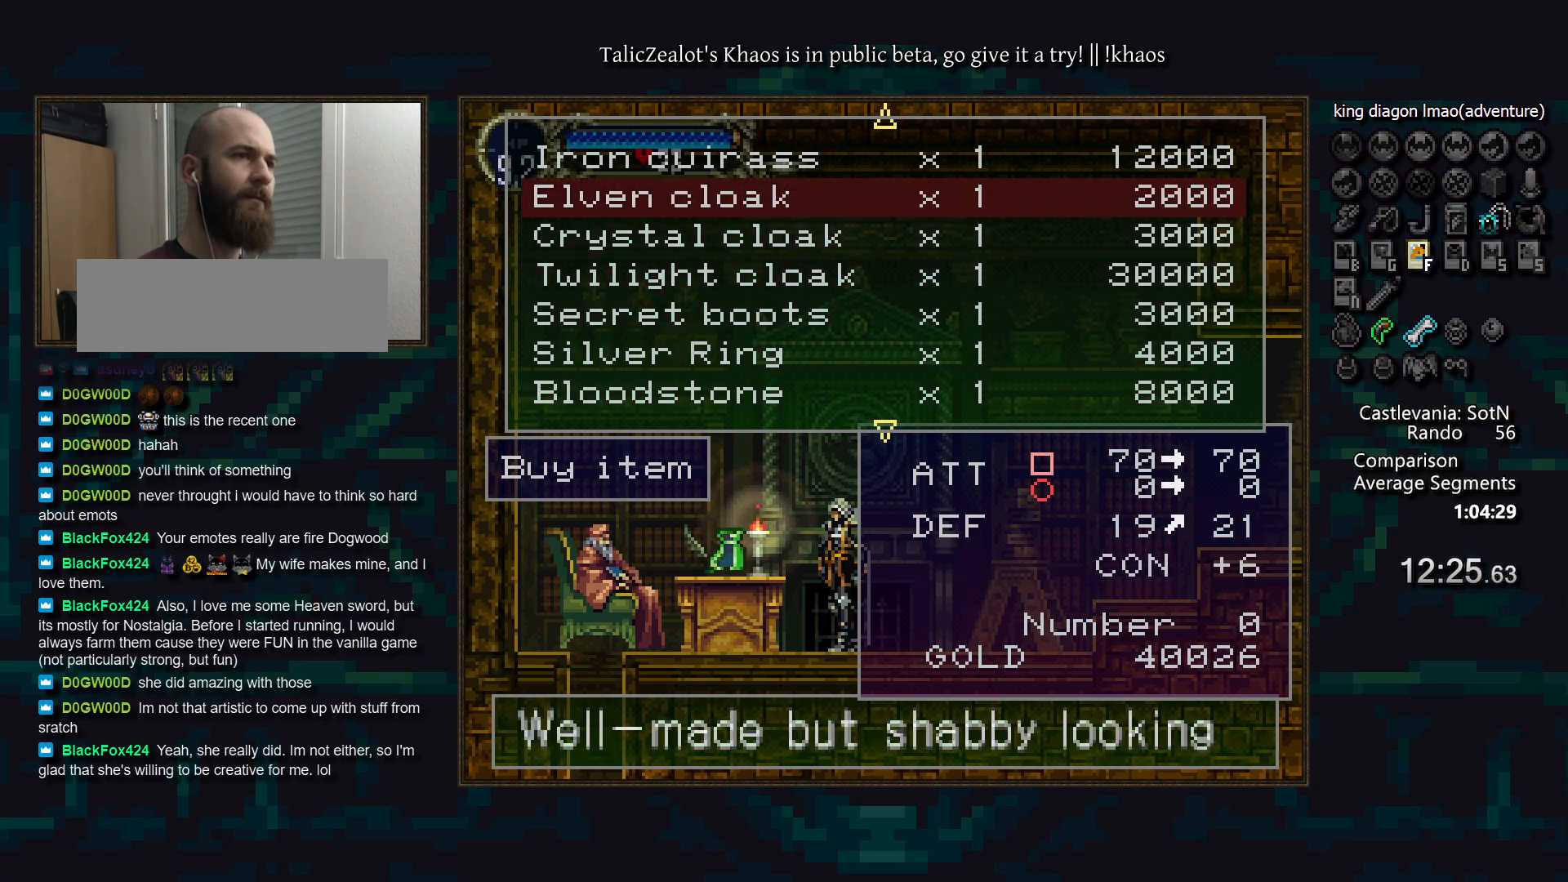
{"keys": ["a", "w"], "events": [[50, "up", "up"], [283, "w", "down"], [383, "w", "up"], [483, "w", "down"]]}
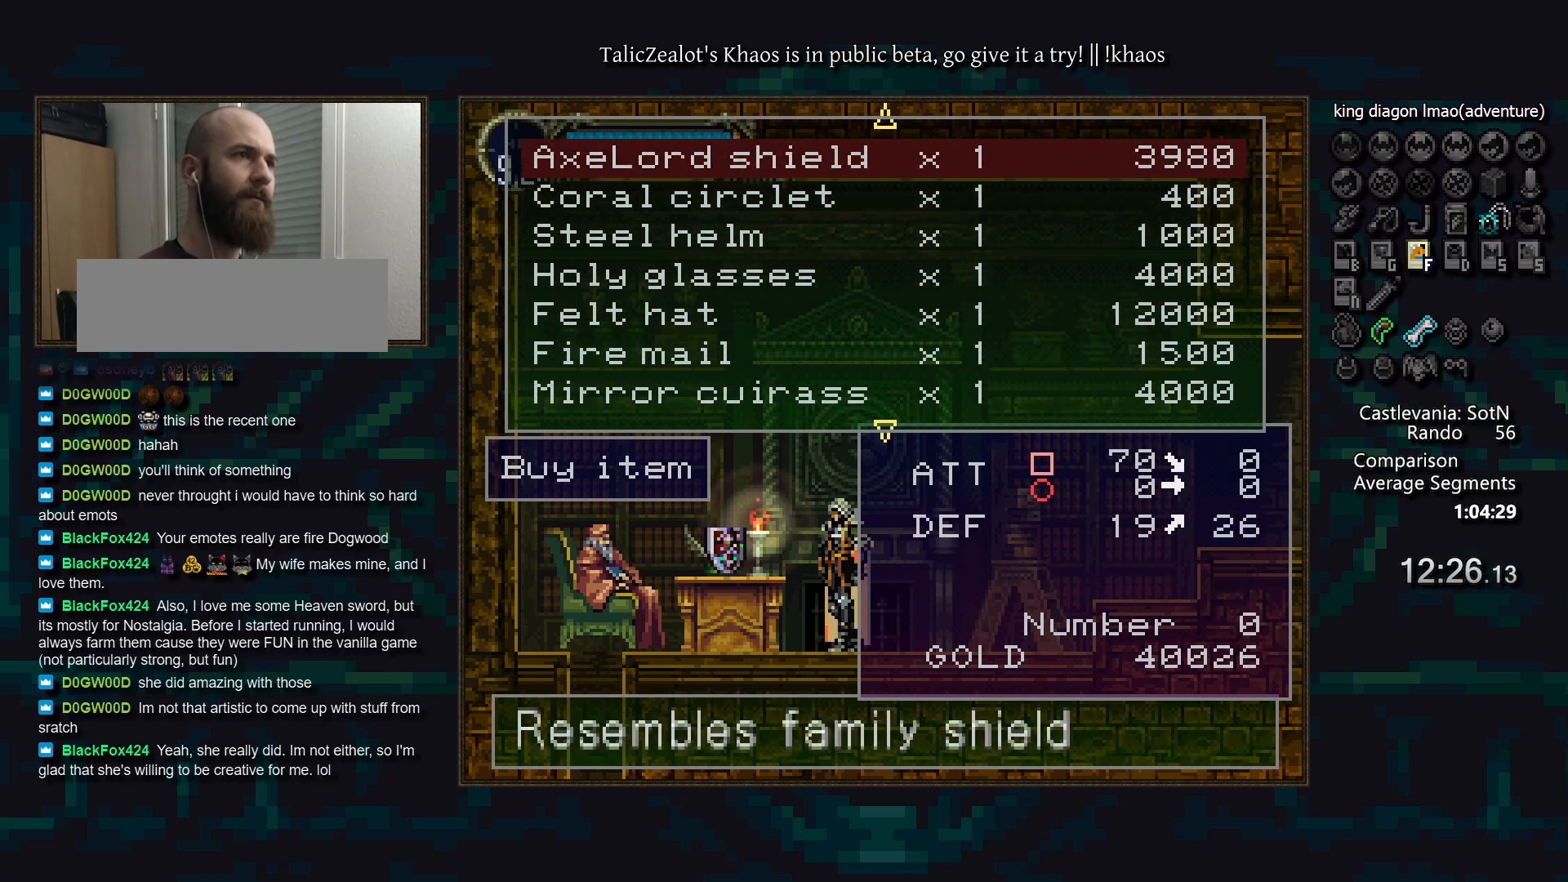
{"keys": ["a"], "events": [[67, "w", "up"], [183, "w", "down"], [267, "w", "up"]]}
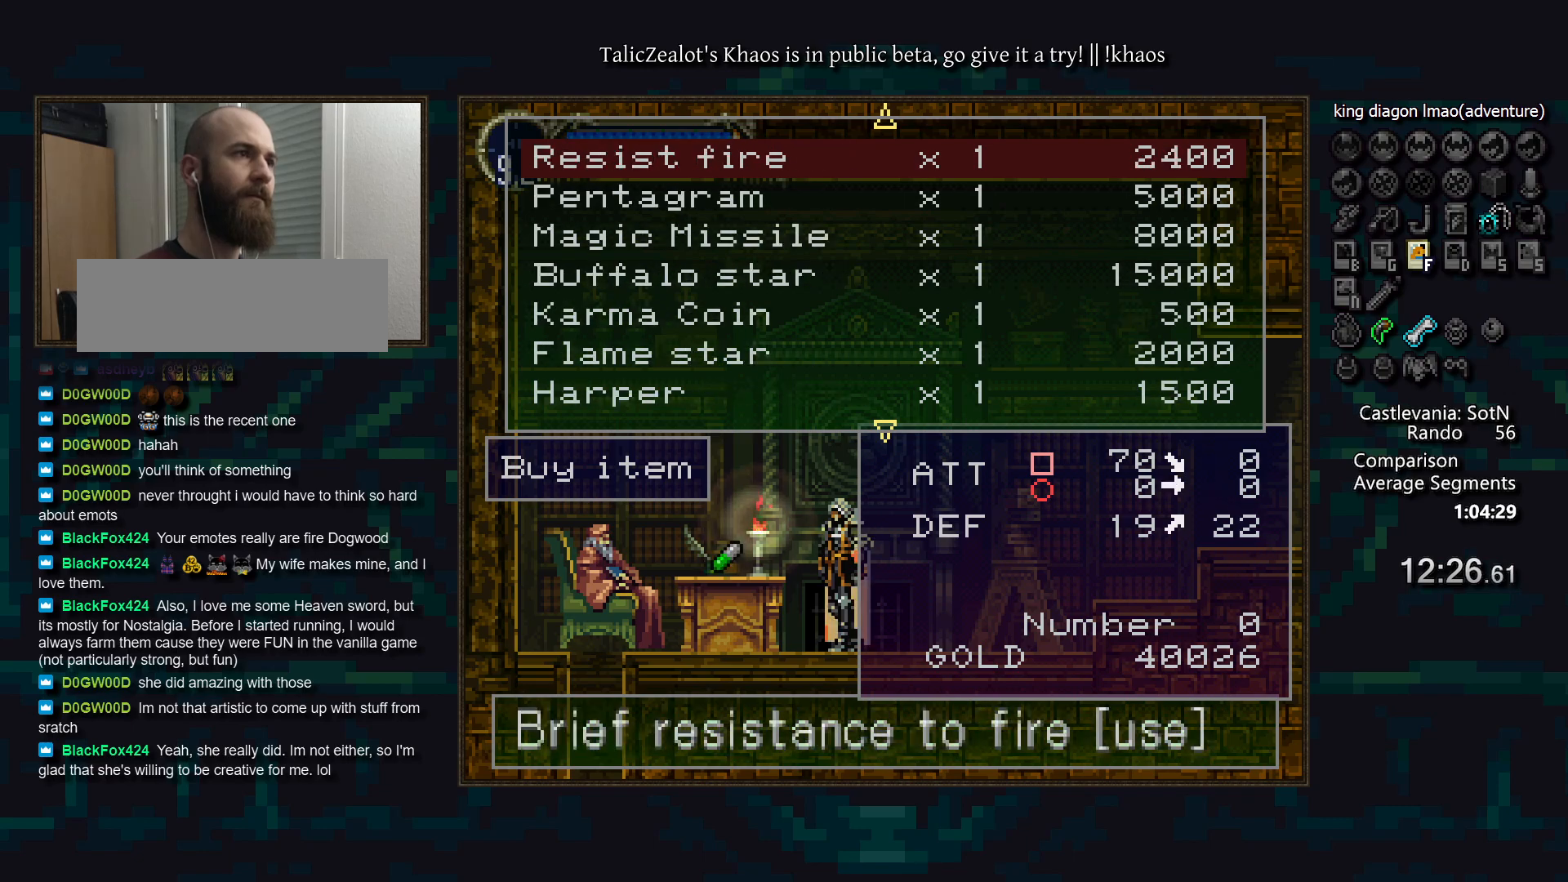
{"keys": ["a"], "events": [[317, "up", "down"], [417, "up", "up"]]}
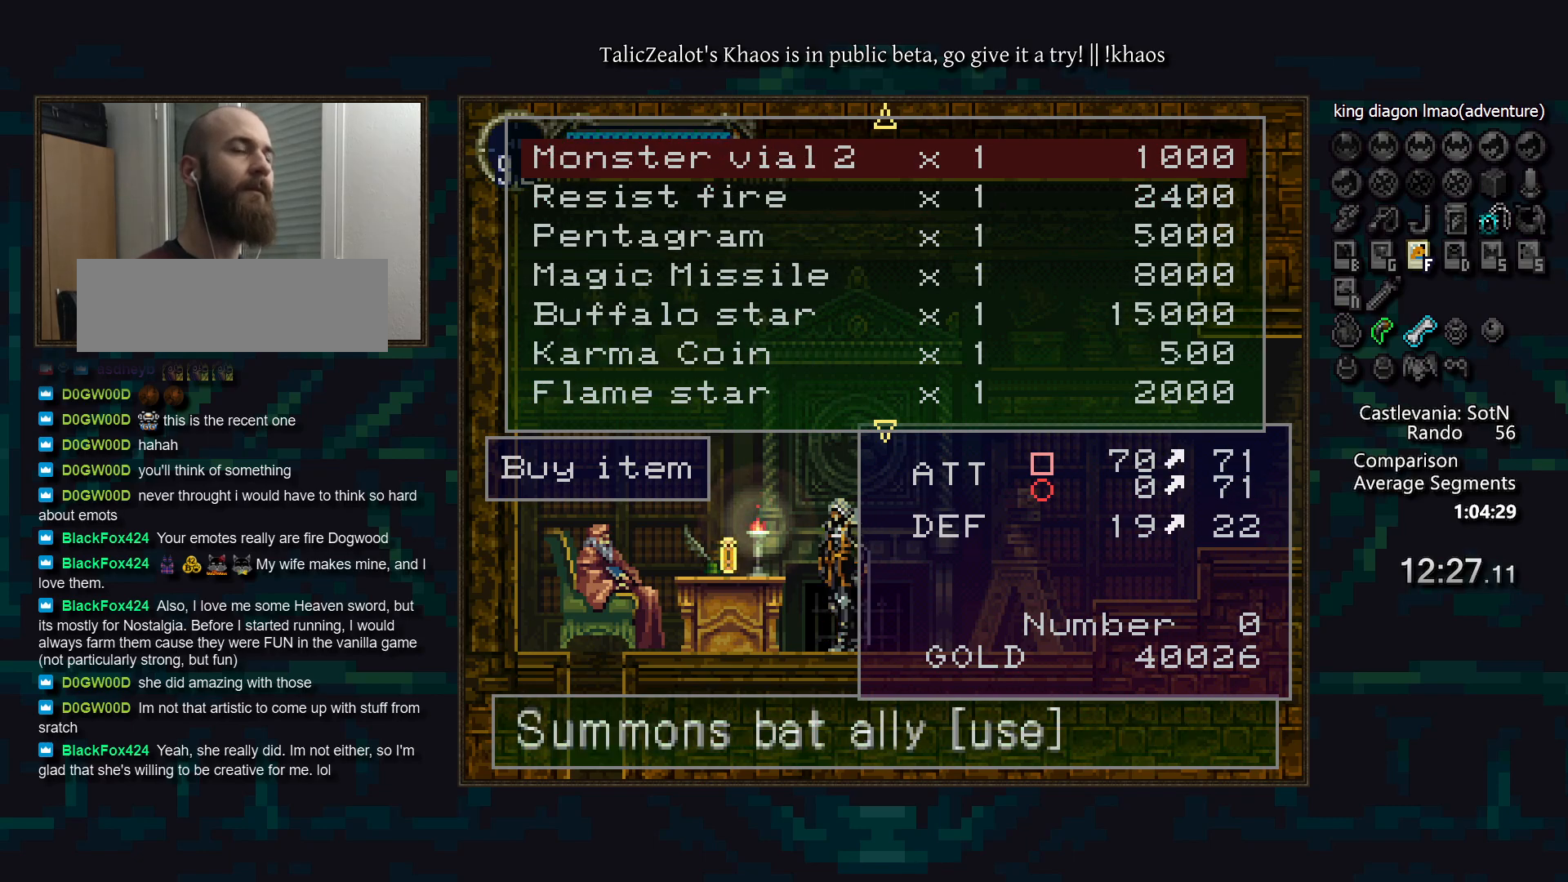
{"keys": ["a"], "events": [[17, "up", "down"], [83, "up", "up"], [183, "up", "down"], [267, "up", "up"]]}
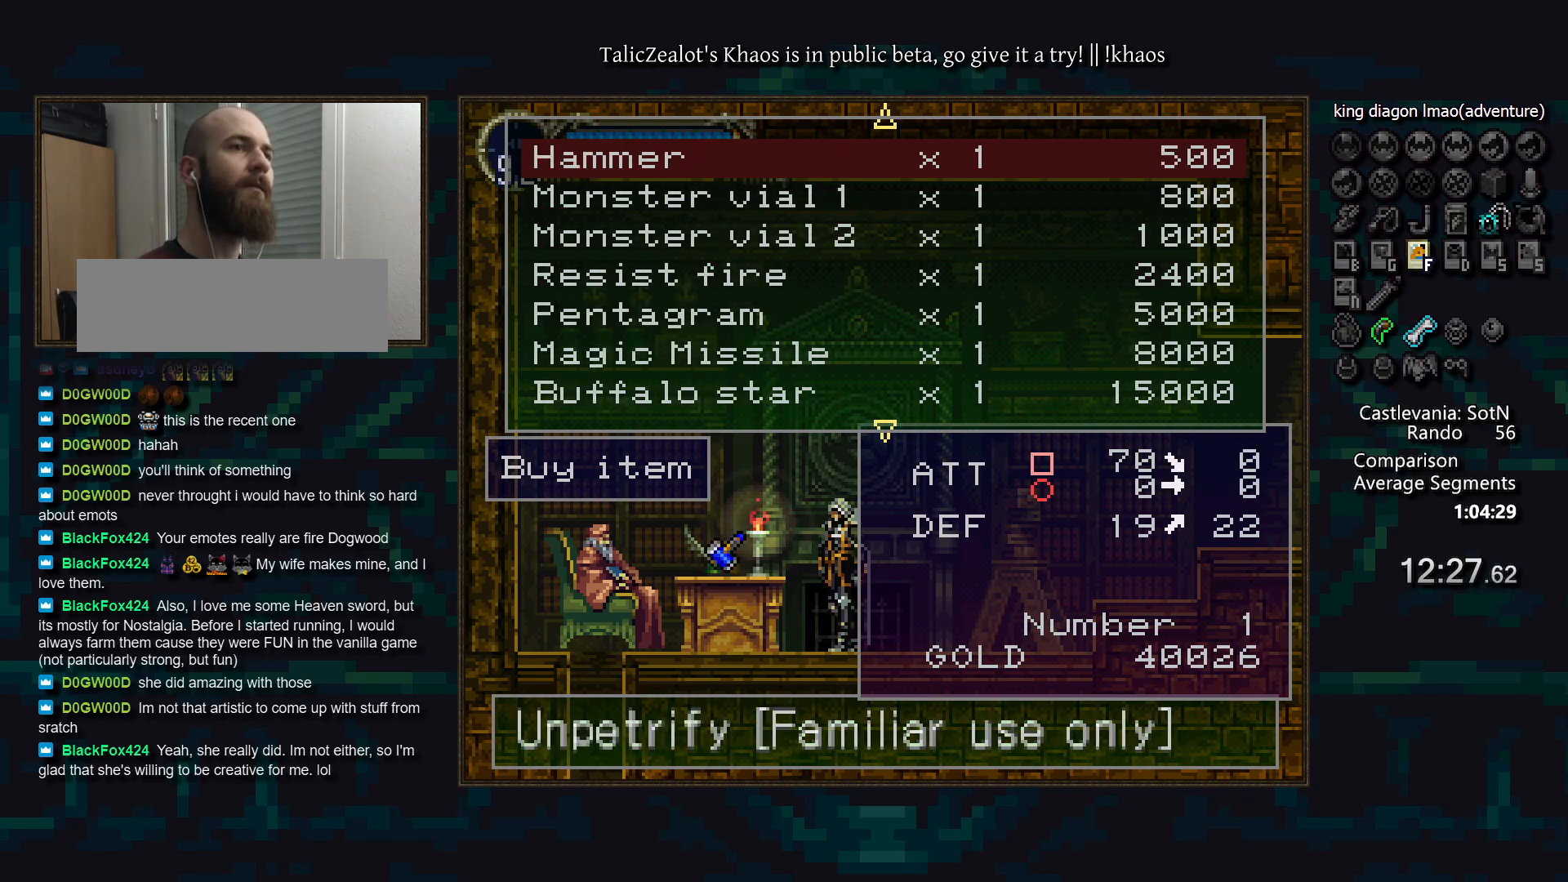
{"keys": ["a"], "events": [[200, "up", "down"], [267, "up", "up"]]}
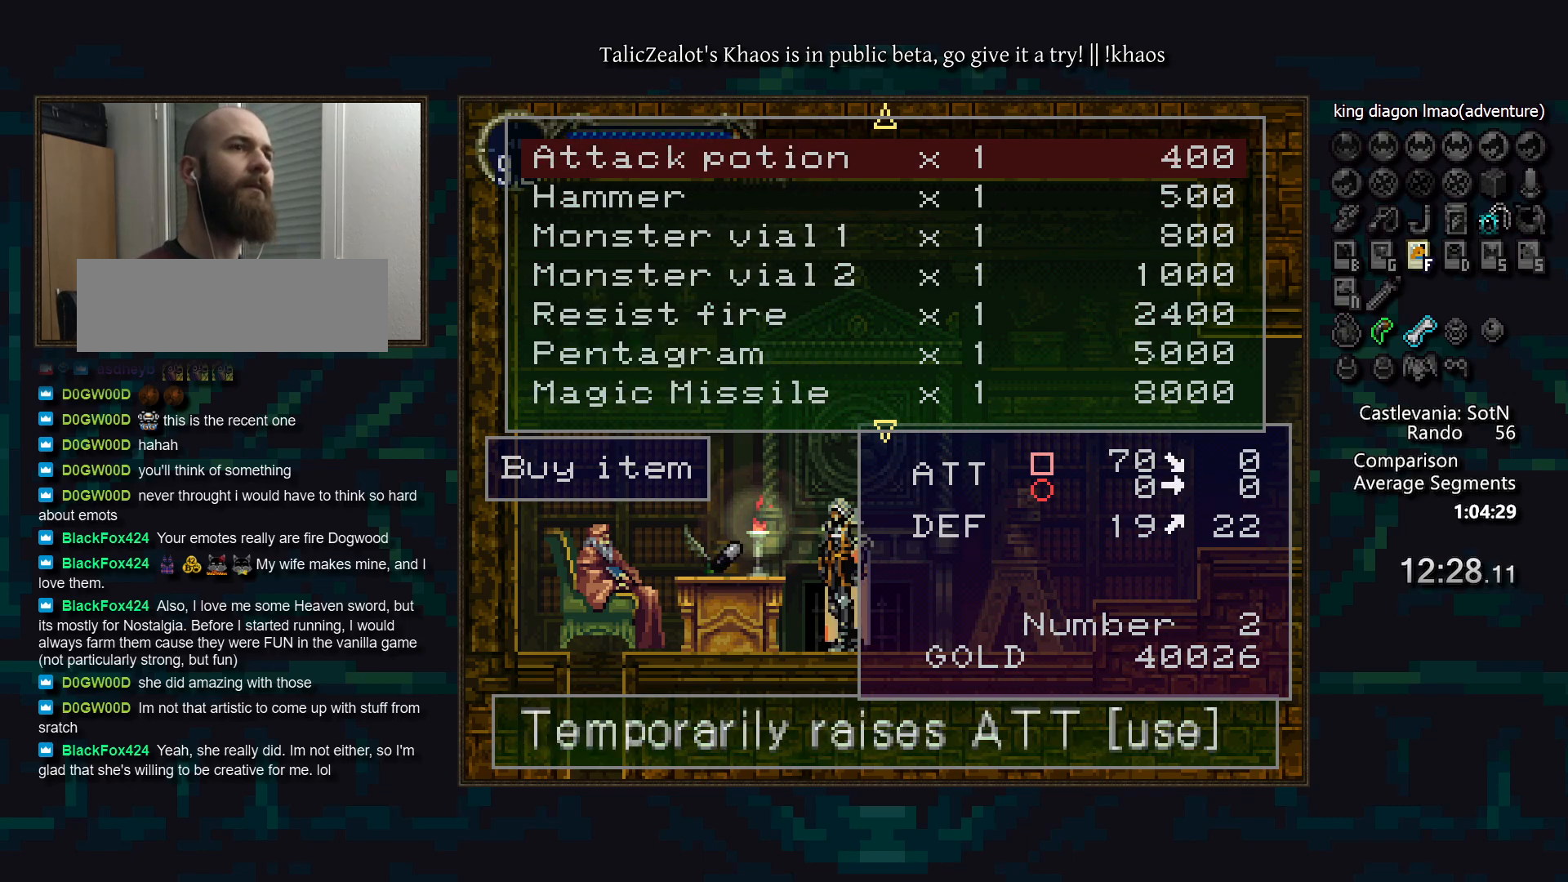
{"keys": ["a"], "events": [[117, "down", "down"], [200, "down", "up"], [300, "down", "down"], [350, "down", "up"], [433, "down", "down"], [500, "down", "up"]]}